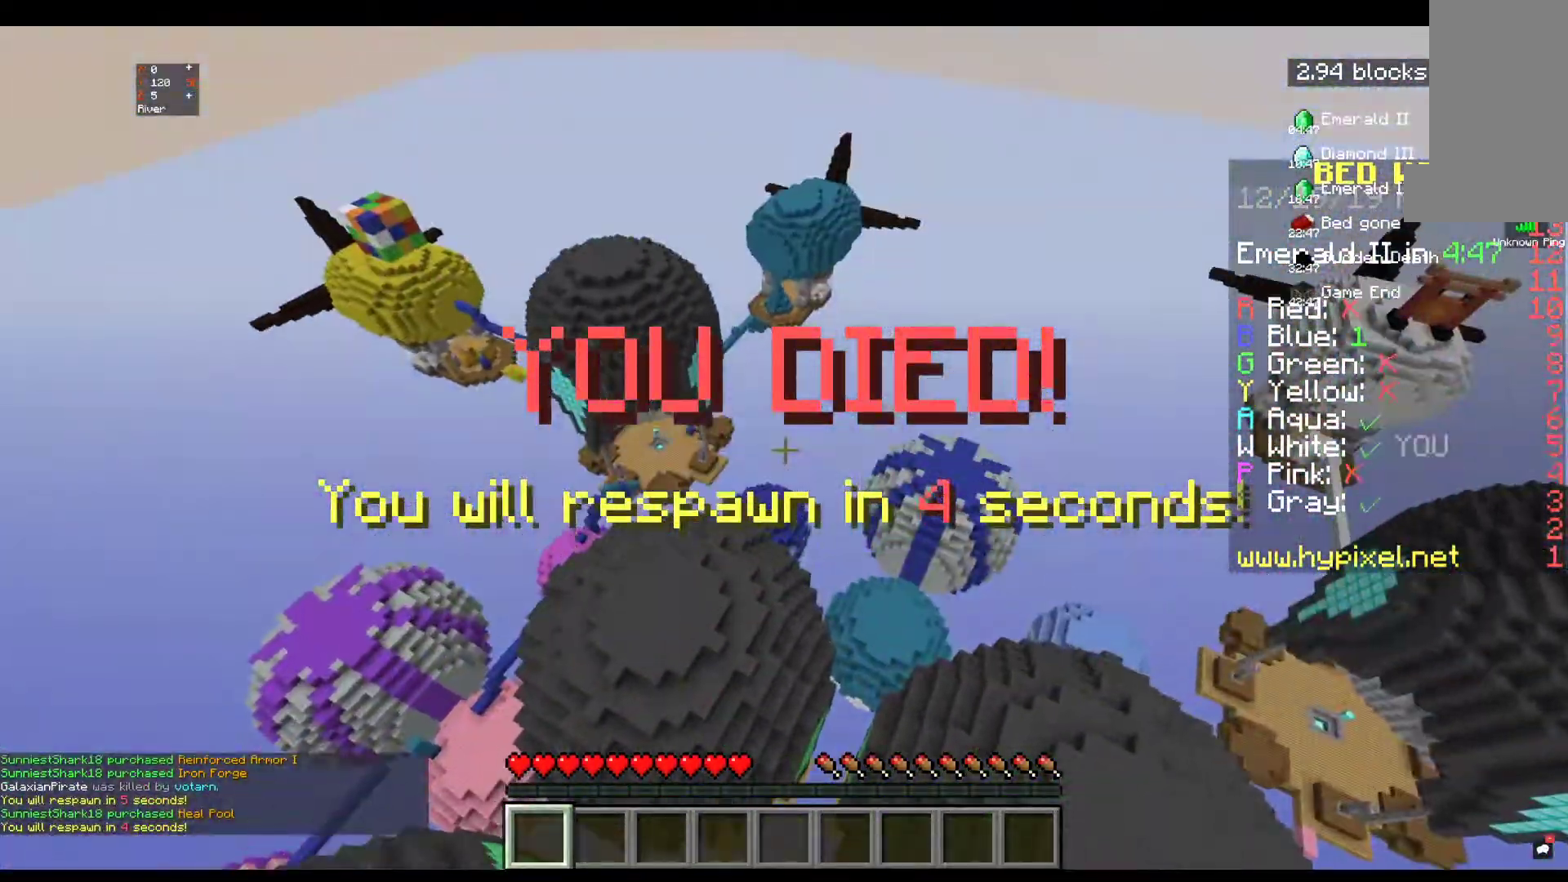
Gameplay with keyboard and mouse; each line is a JSON object with the keys and mouse buttons held at the frame after it. "events" lists presses ("down") and releases ("up") of "a", "d", "s", "space", "w", "mouse_left" and "mouse_right" between this image and that frame as [ms after this image, input, new state], when the widget could be followed in between. "mouse_left", "mouse_right" = the "left", "right" buttons of the "mouse" list. No other keys are recorded. Fast repeated clicks can show as one long hold. Mouse movement is not recorded.
{"keys": [], "mouse": [], "events": []}
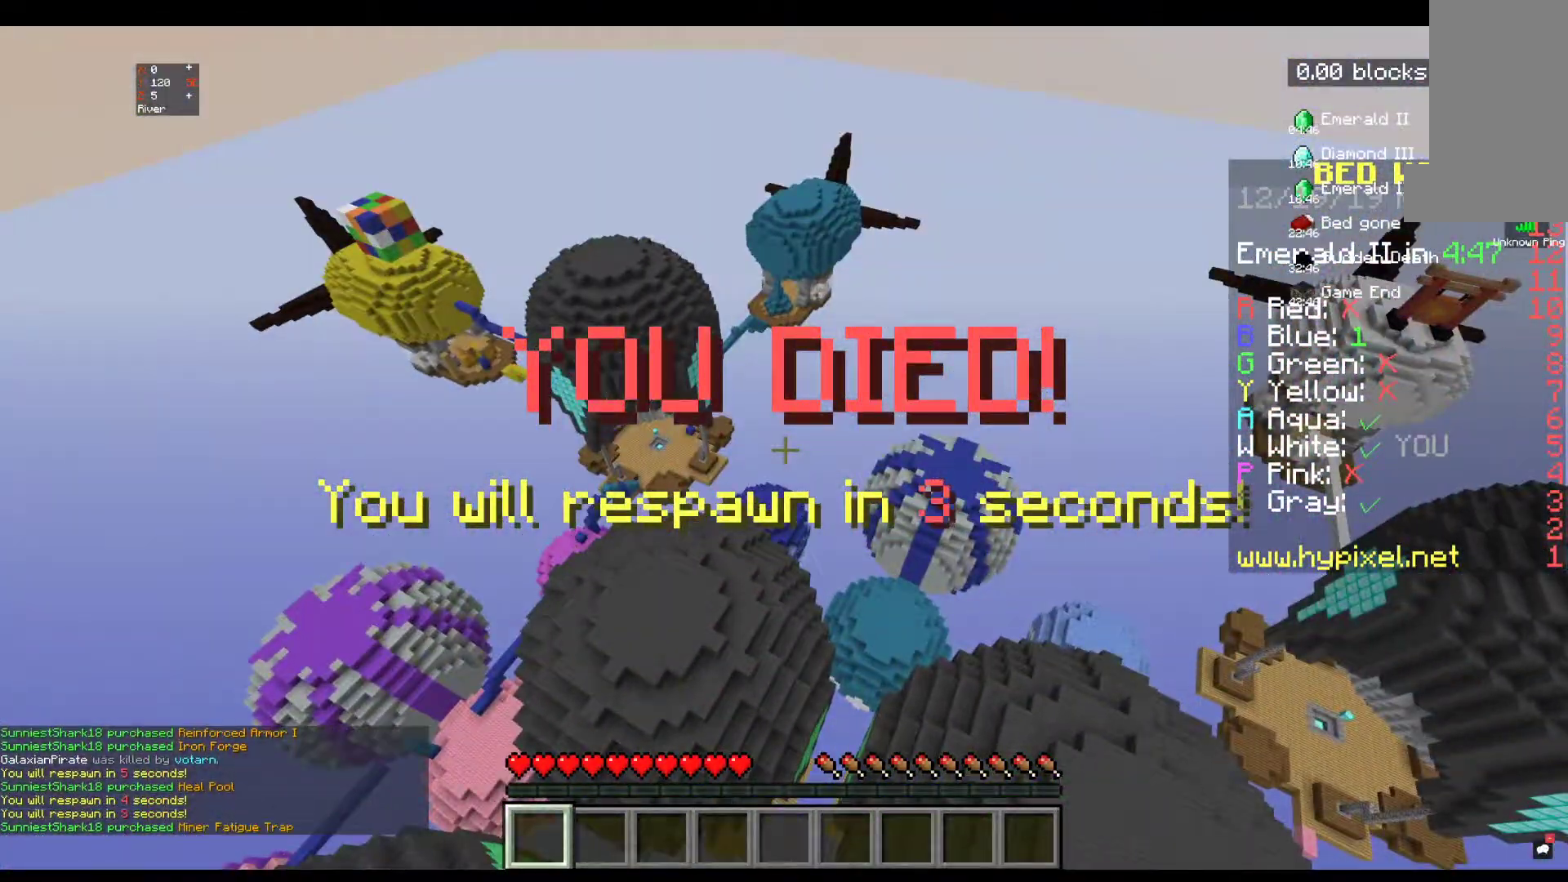
{"keys": [], "mouse": [], "events": []}
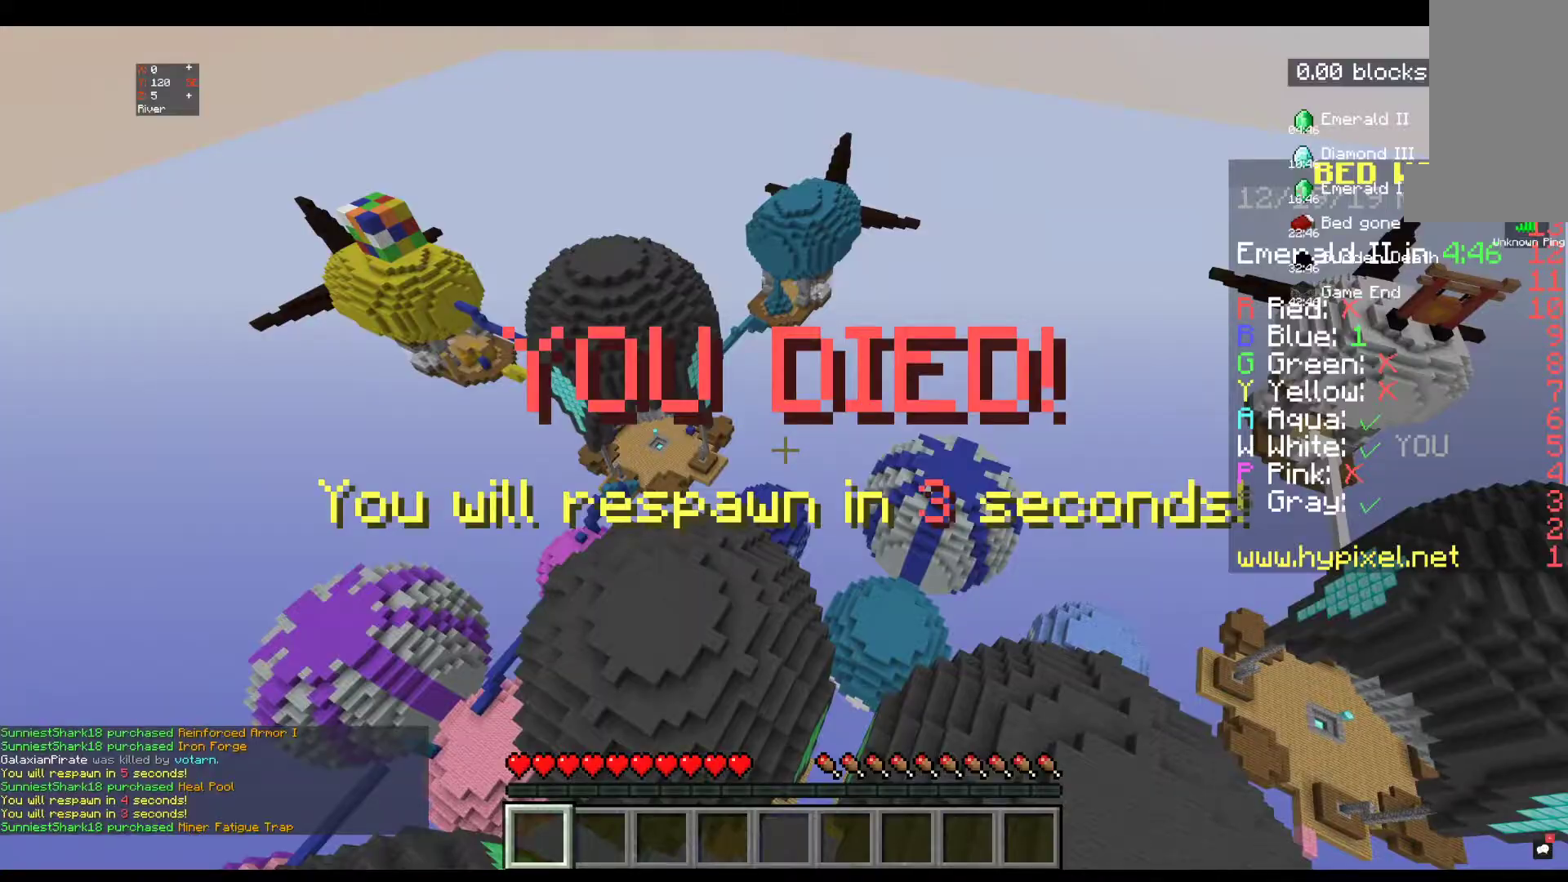
{"keys": [], "mouse": [], "events": []}
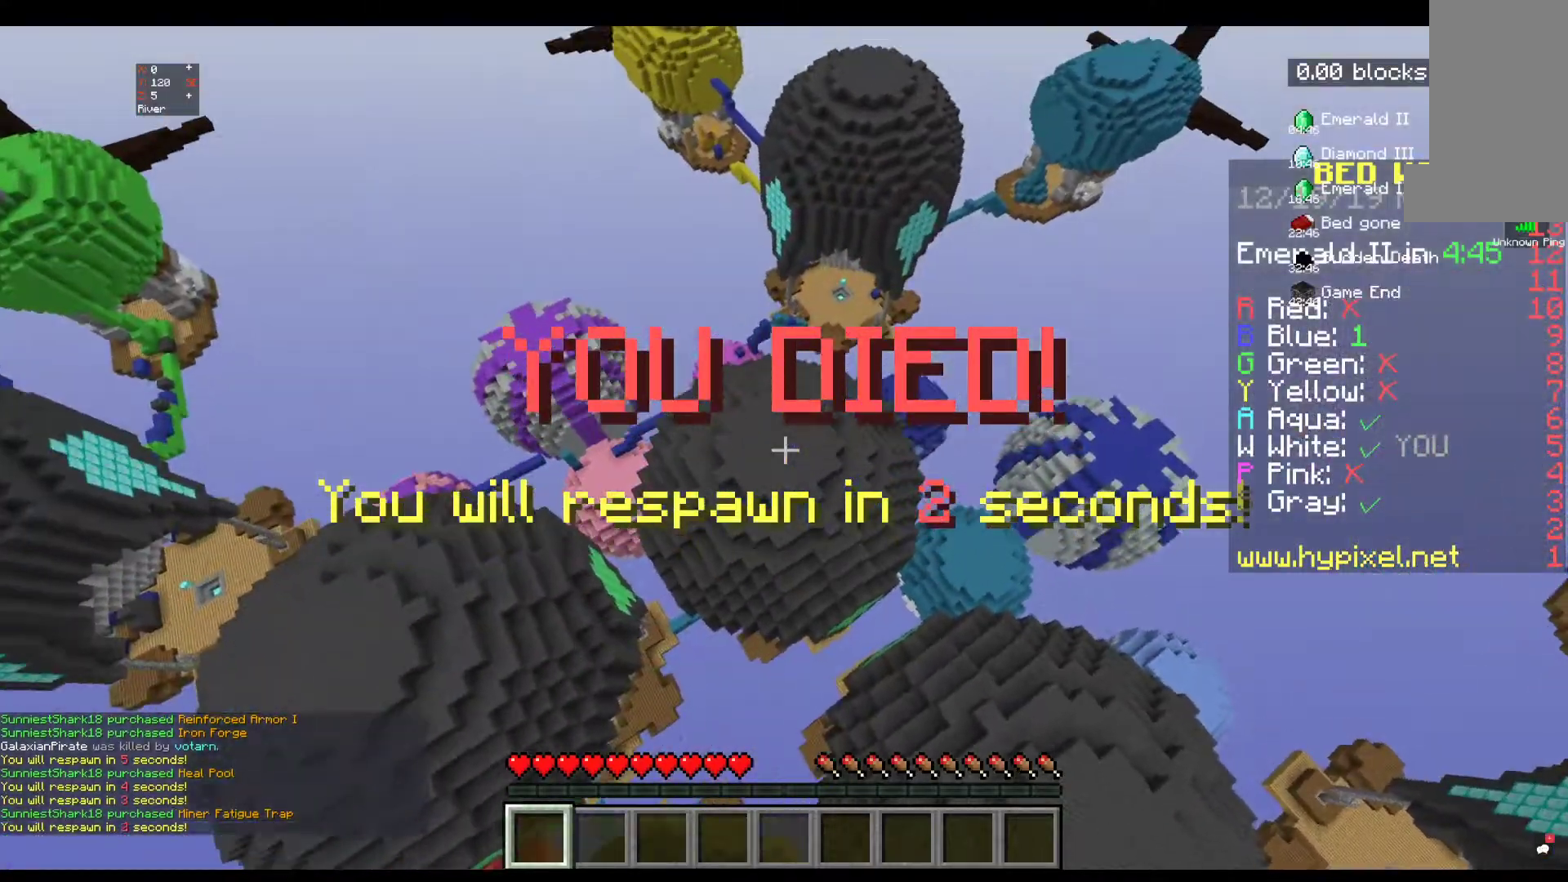
{"keys": [], "mouse": [], "events": []}
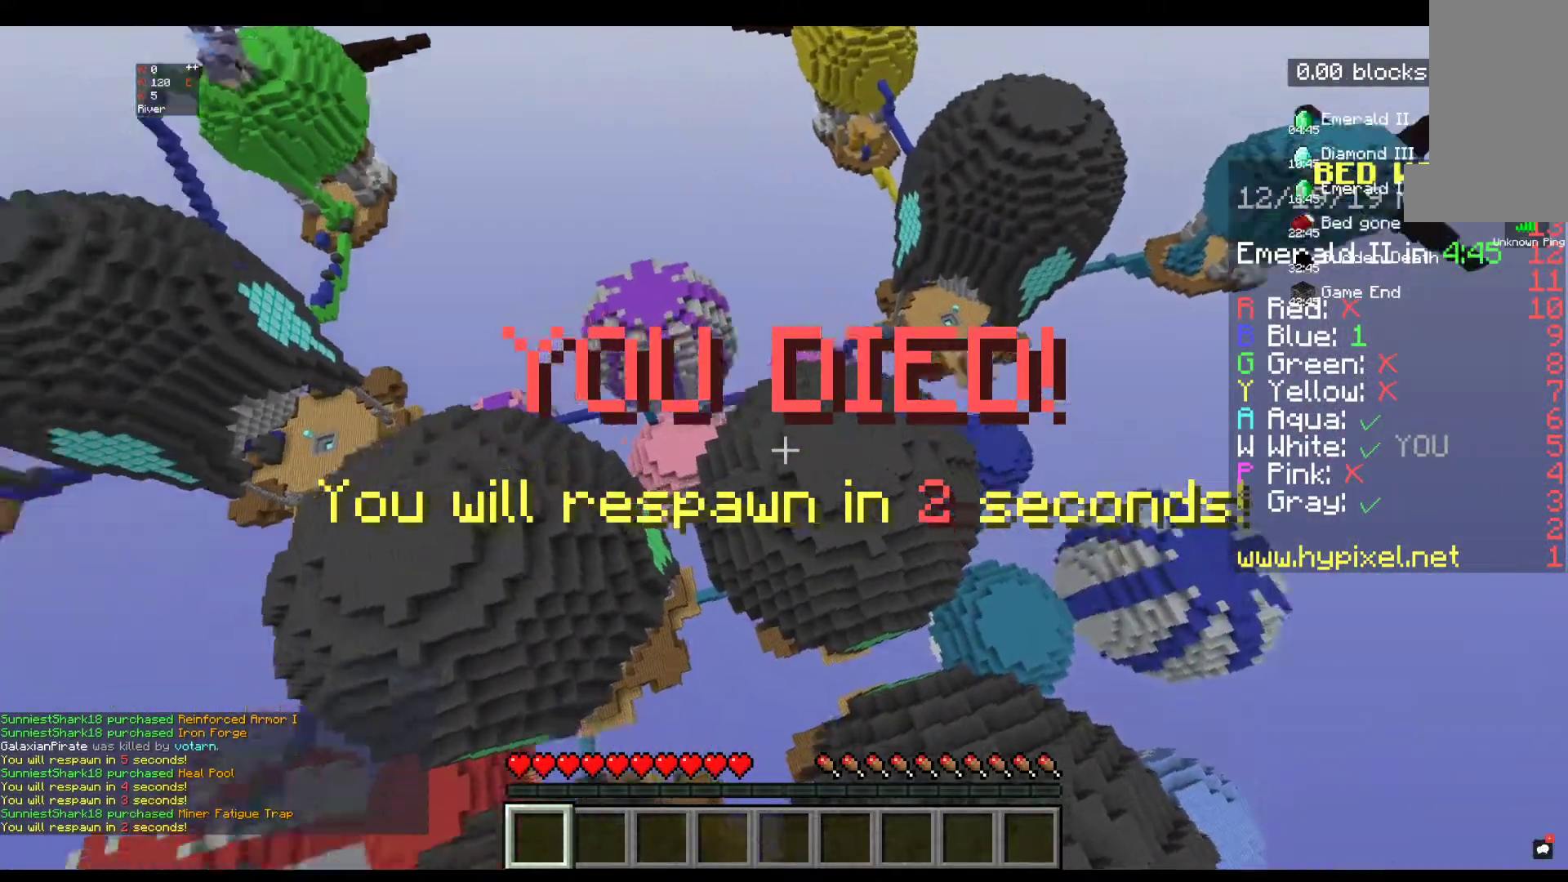
{"keys": [], "mouse": [], "events": []}
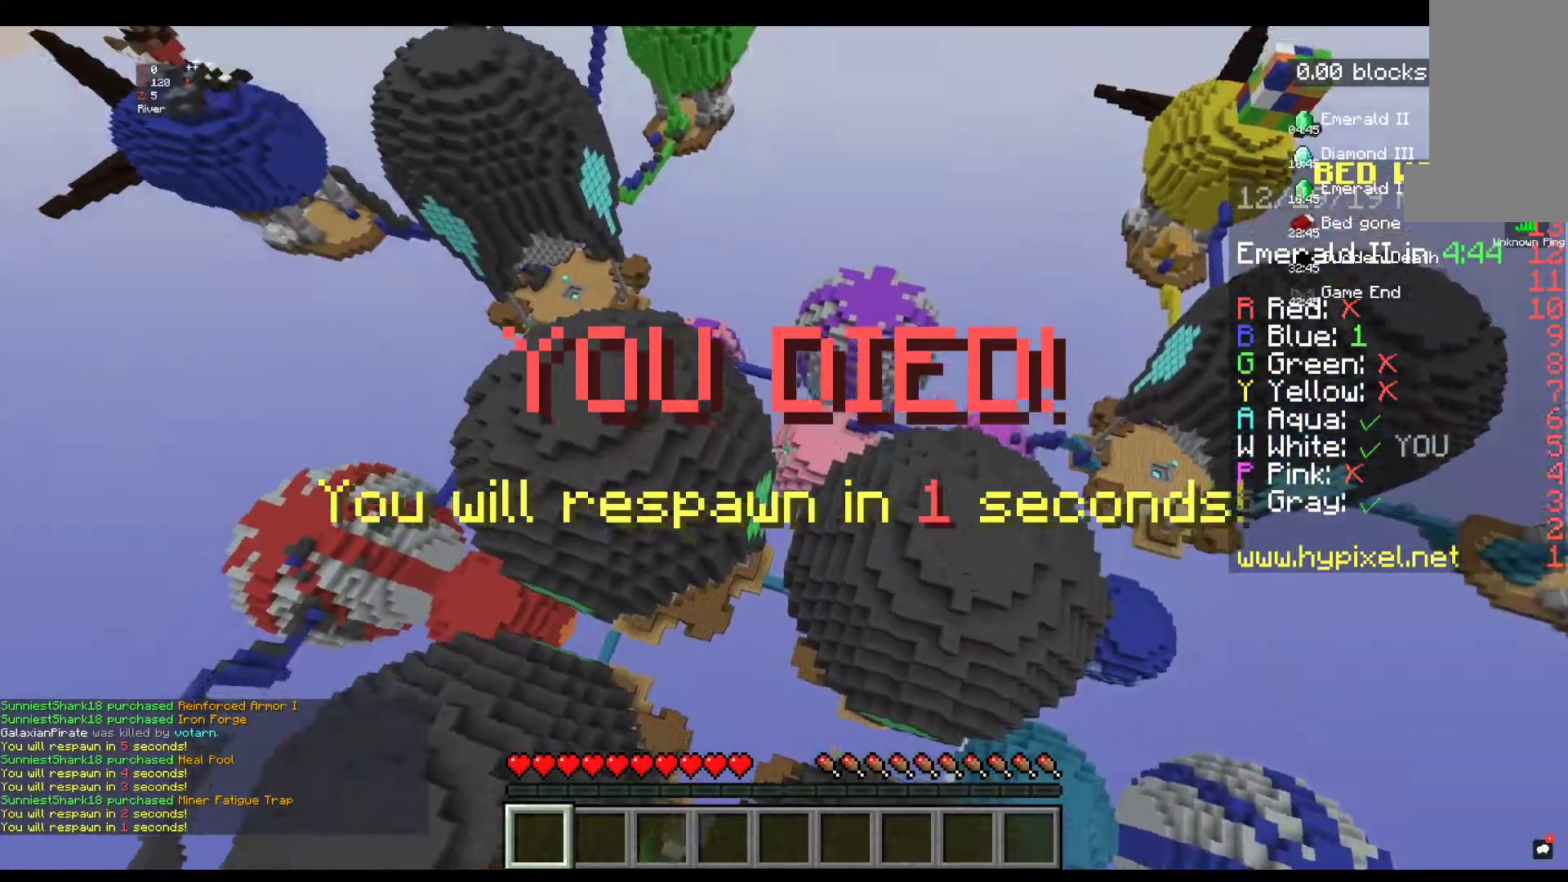
{"keys": [], "mouse": [], "events": []}
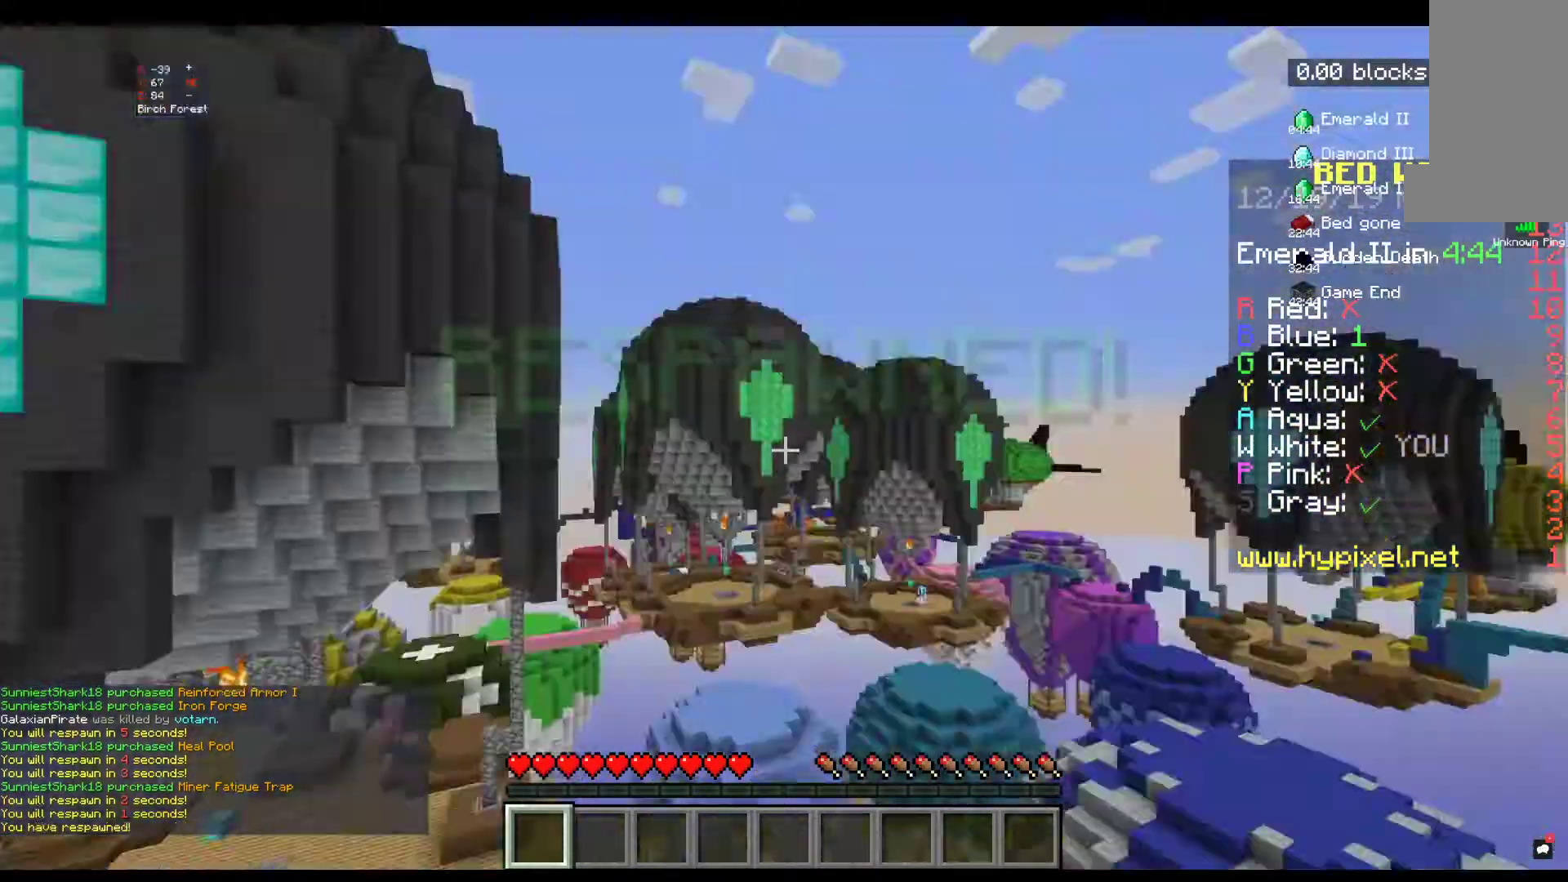
{"keys": [], "mouse": [], "events": []}
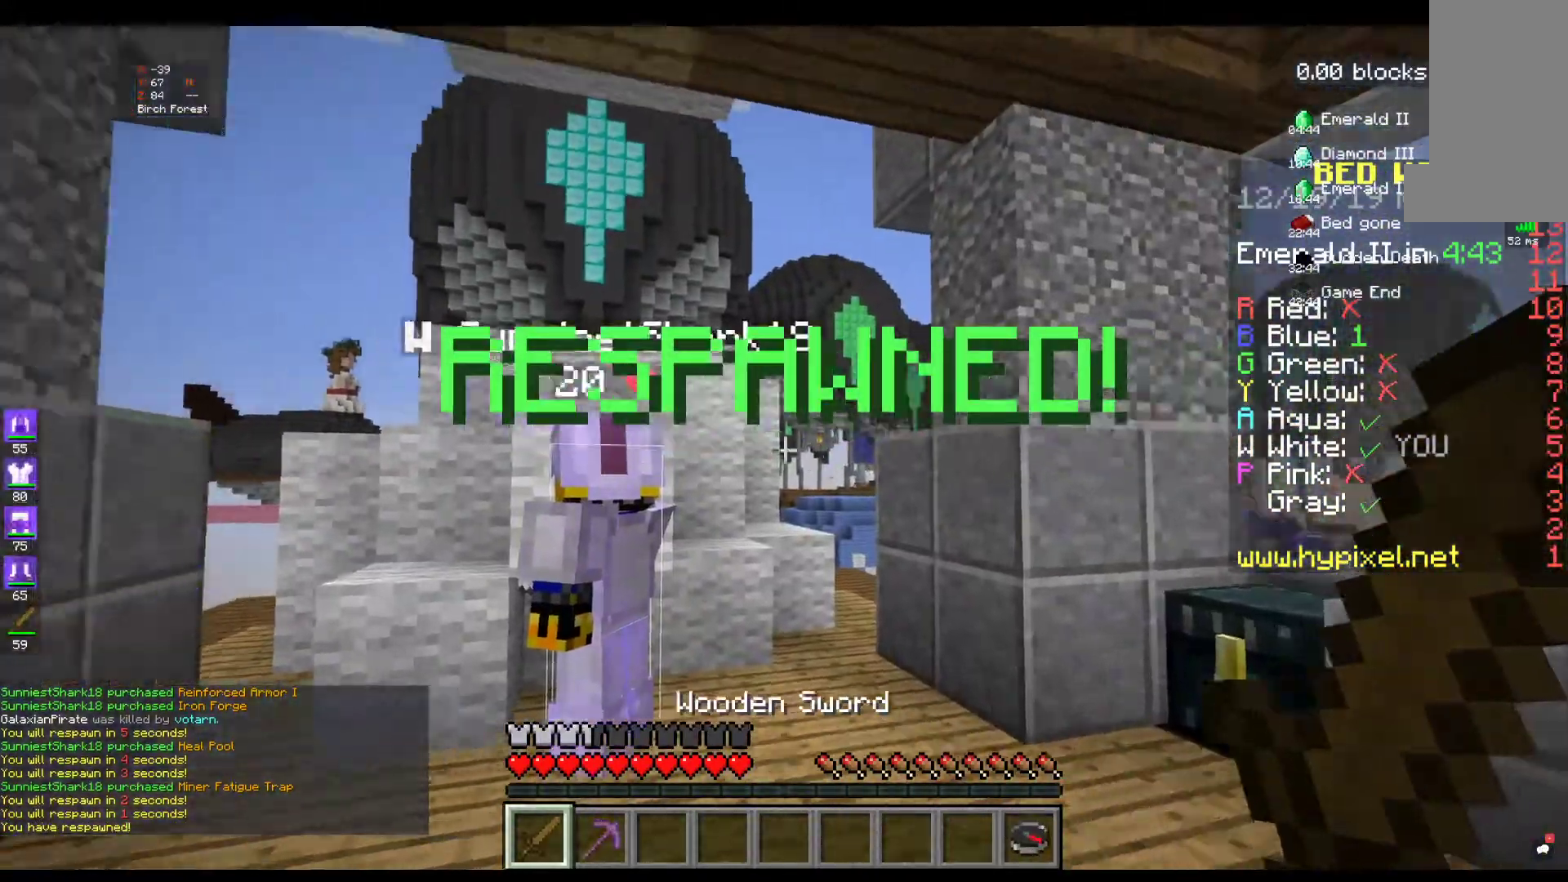
{"keys": [], "mouse": [], "events": [[384, "w", "down"], [500, "w", "up"]]}
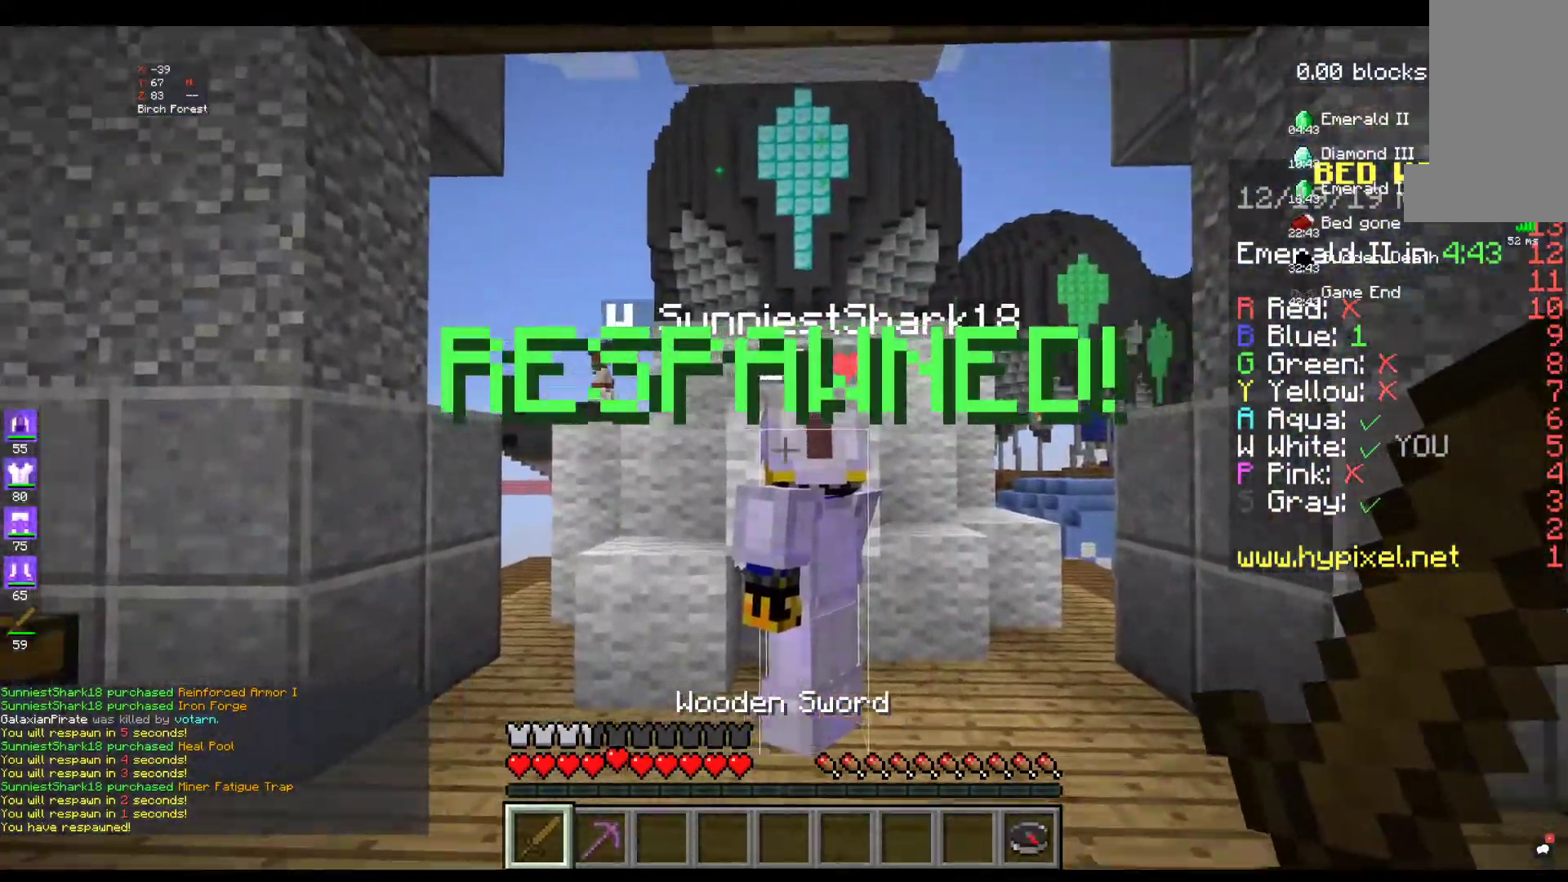
{"keys": ["w"], "mouse": [], "events": [[84, "w", "down"]]}
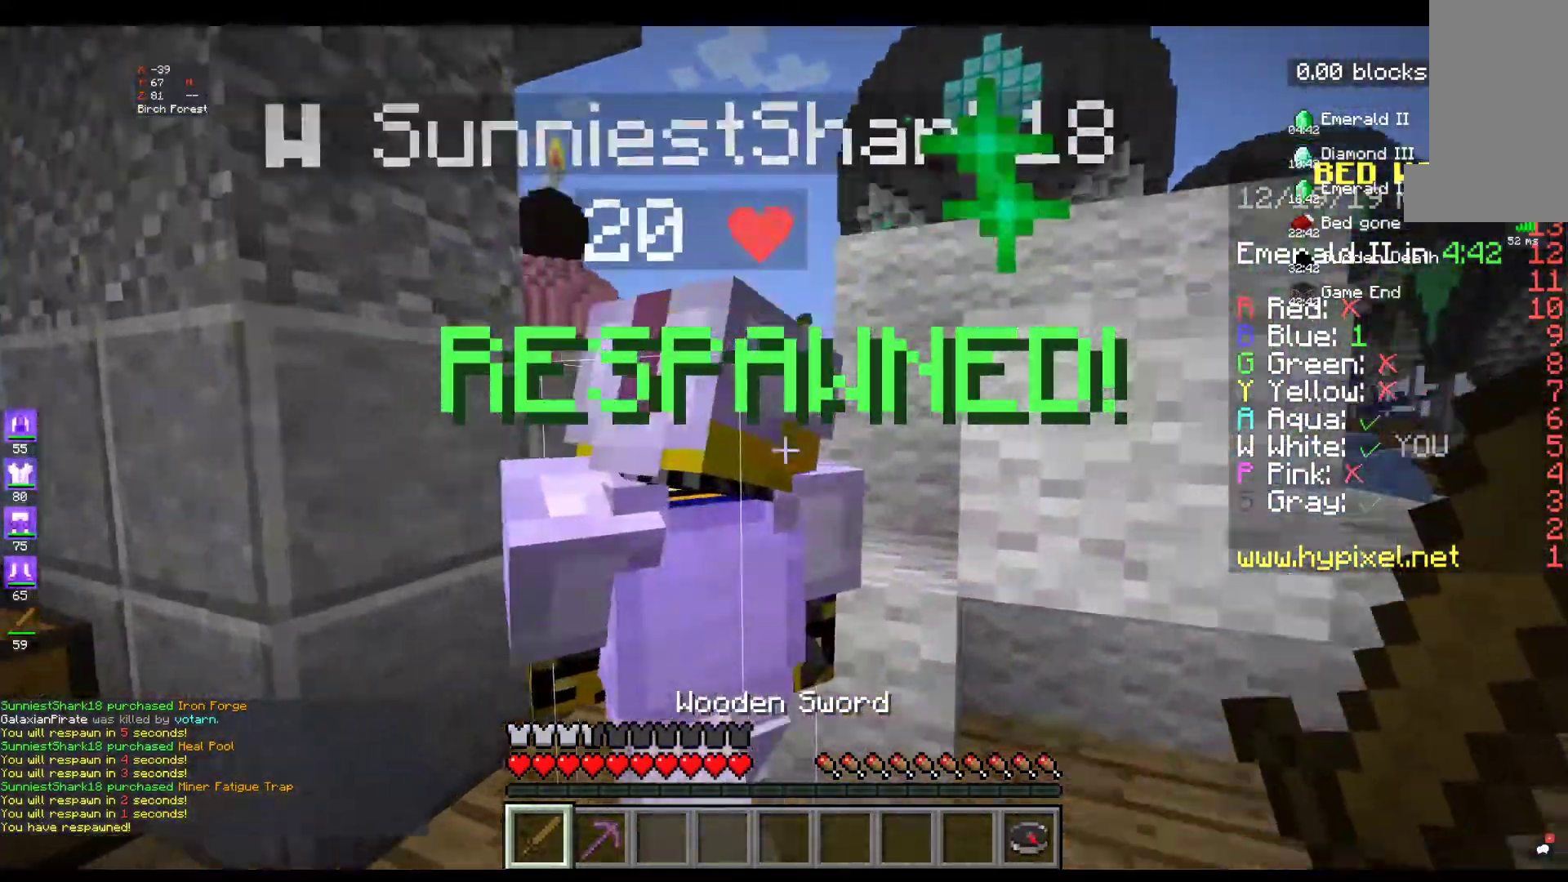
{"keys": ["space", "w"], "mouse": [], "events": [[67, "space", "down"]]}
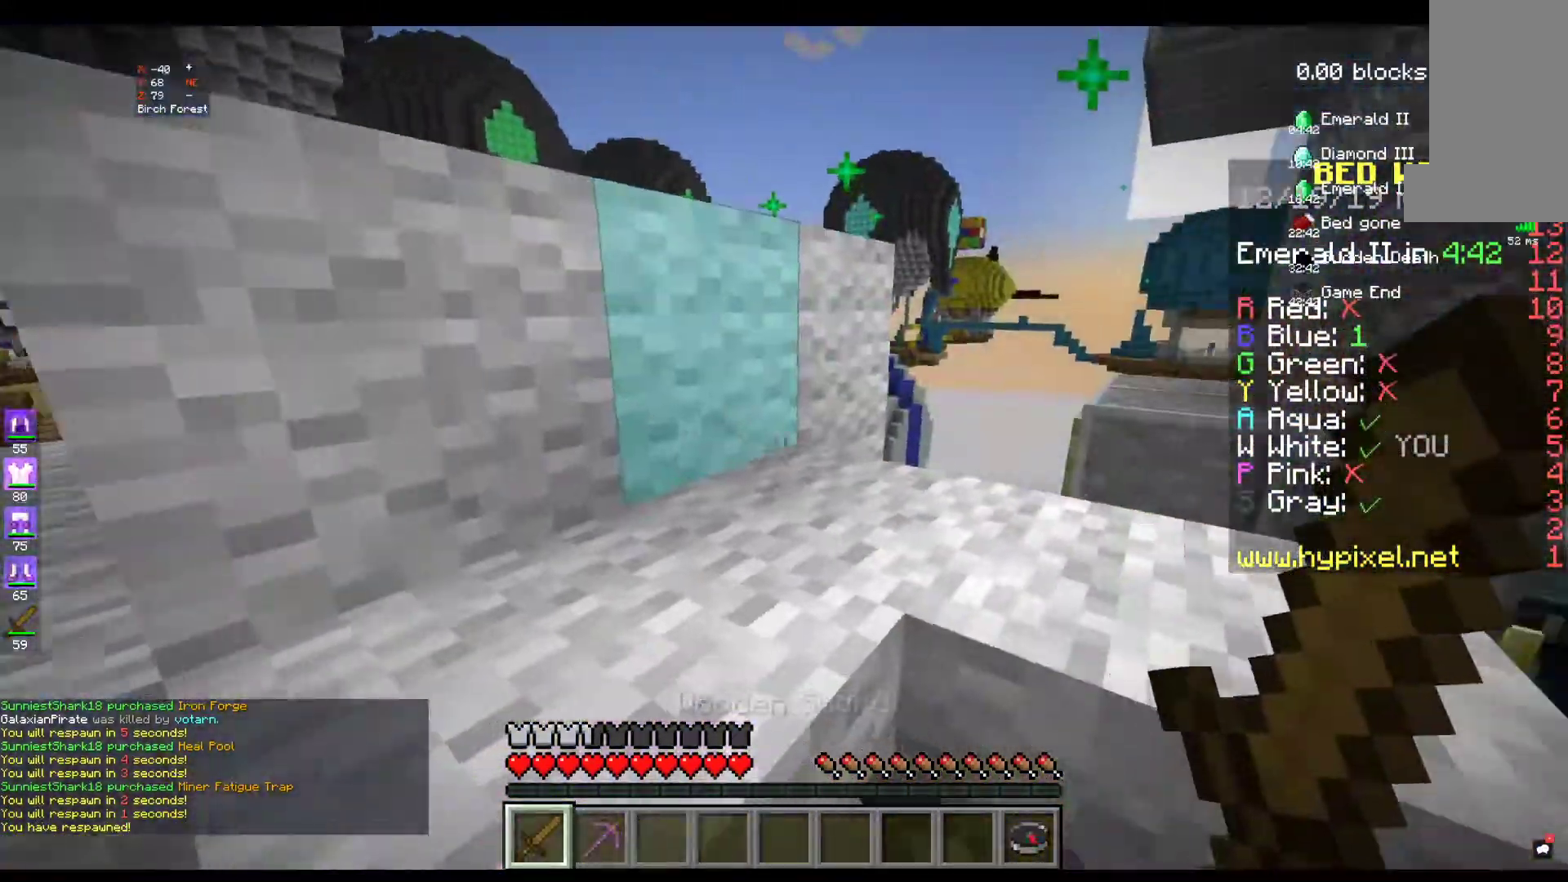
{"keys": ["space", "w"], "mouse": [], "events": []}
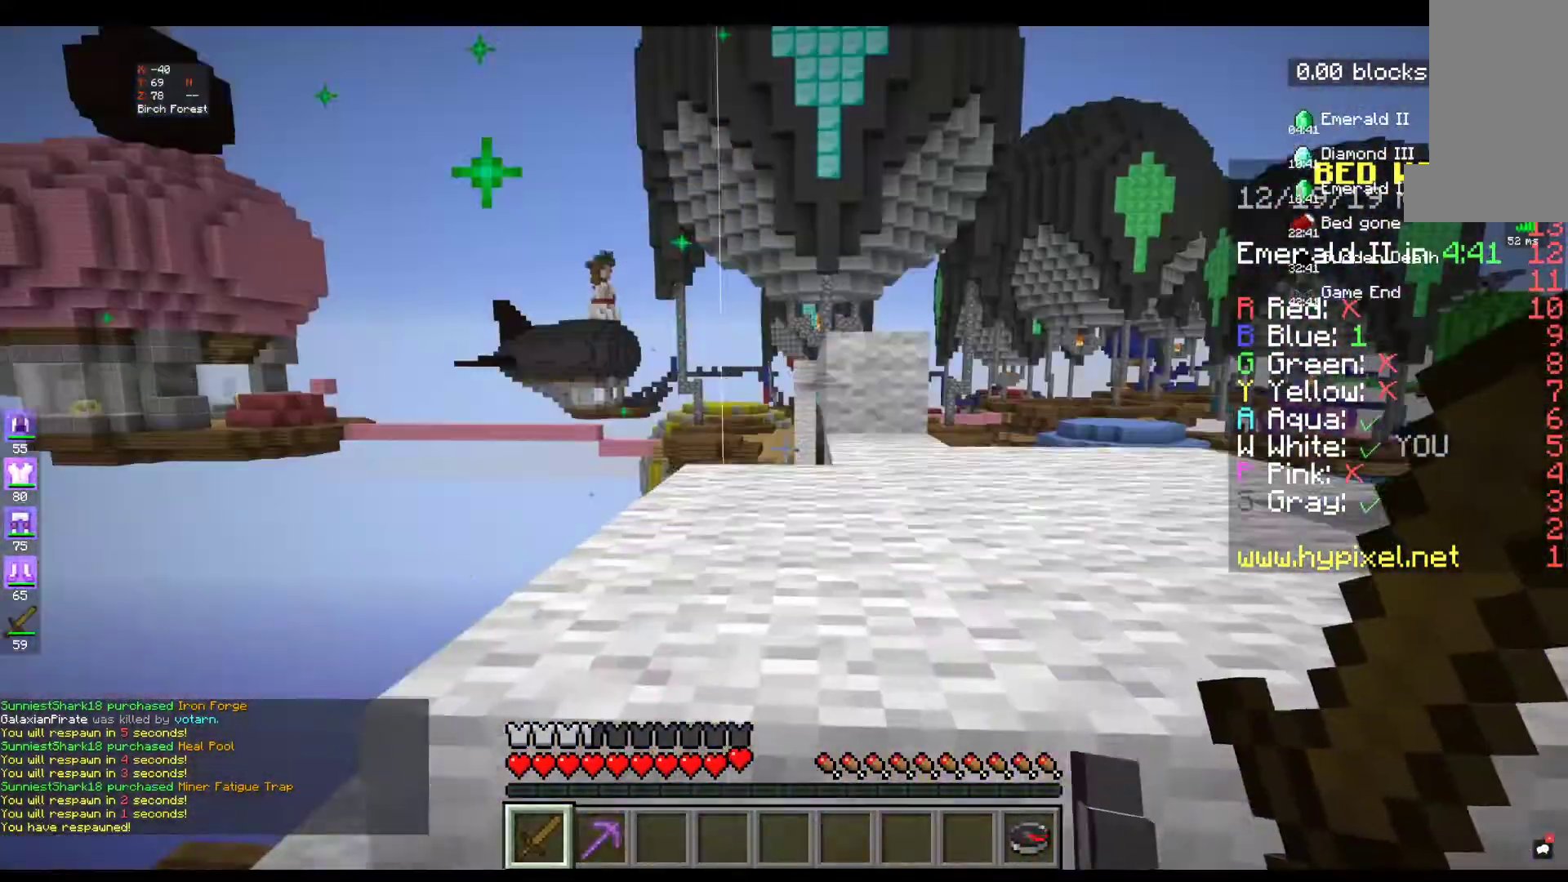
{"keys": [], "mouse": [], "events": [[384, "space", "up"], [500, "w", "up"]]}
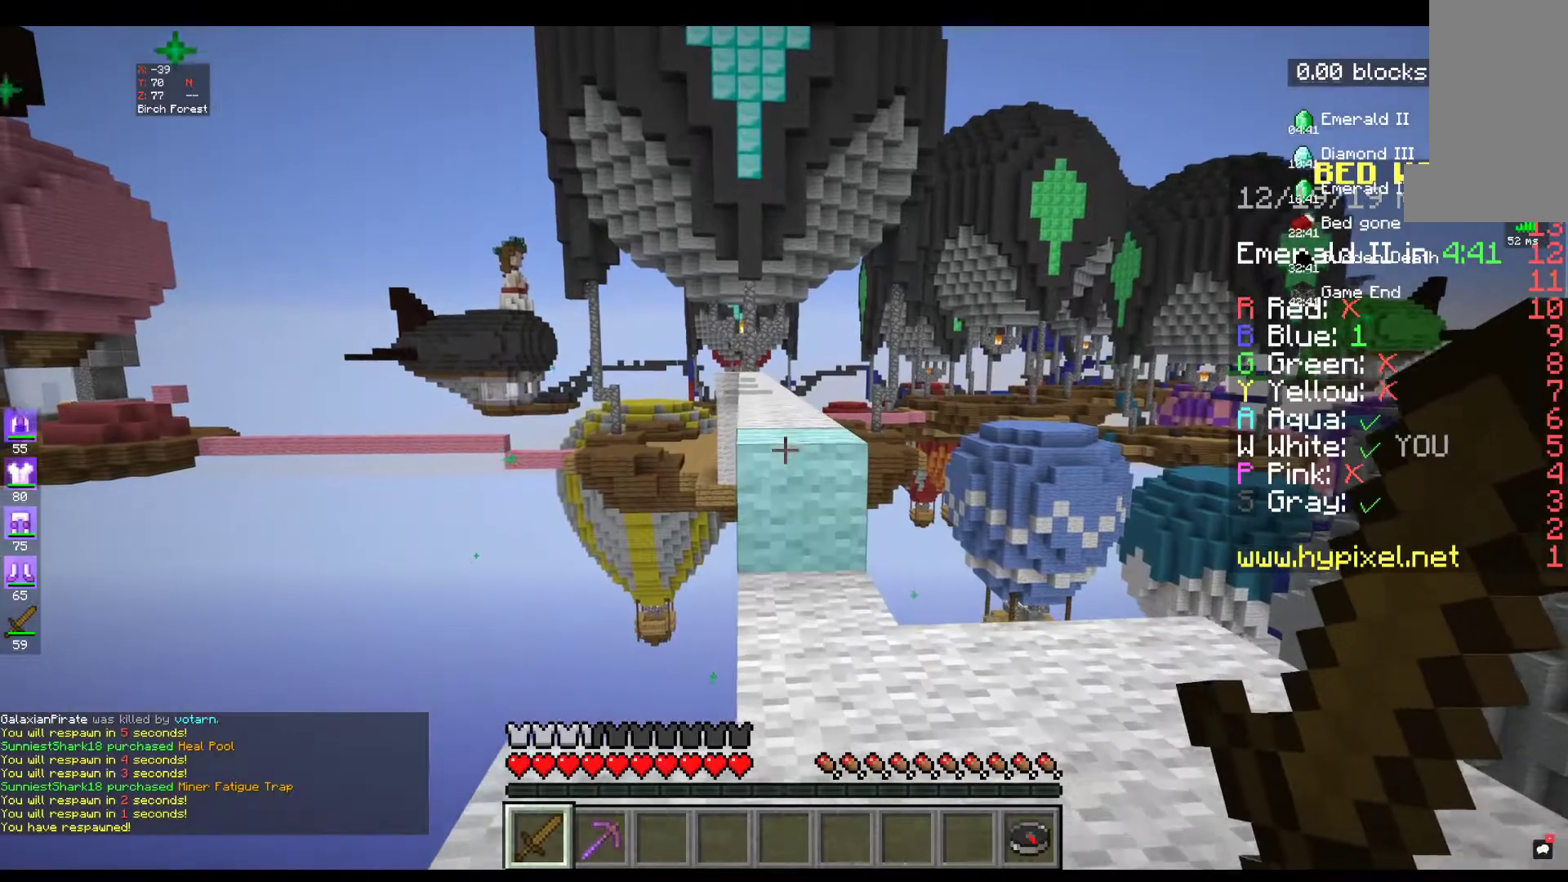
{"keys": ["w"], "mouse": [], "events": [[167, "w", "down"]]}
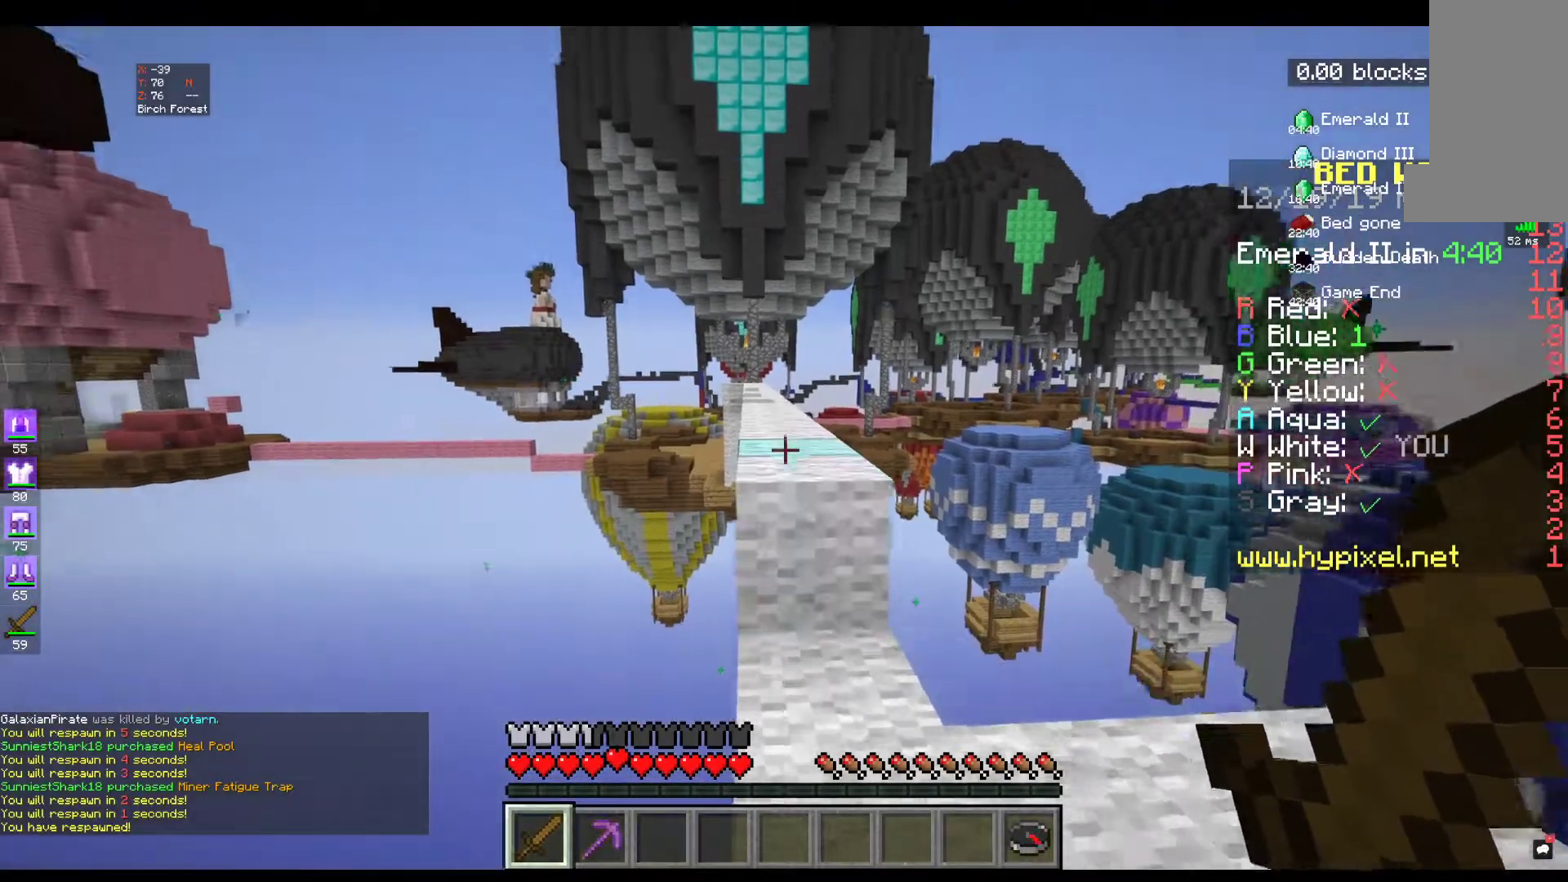
{"keys": ["w"], "mouse": [], "events": [[184, "space", "down"], [434, "space", "up"]]}
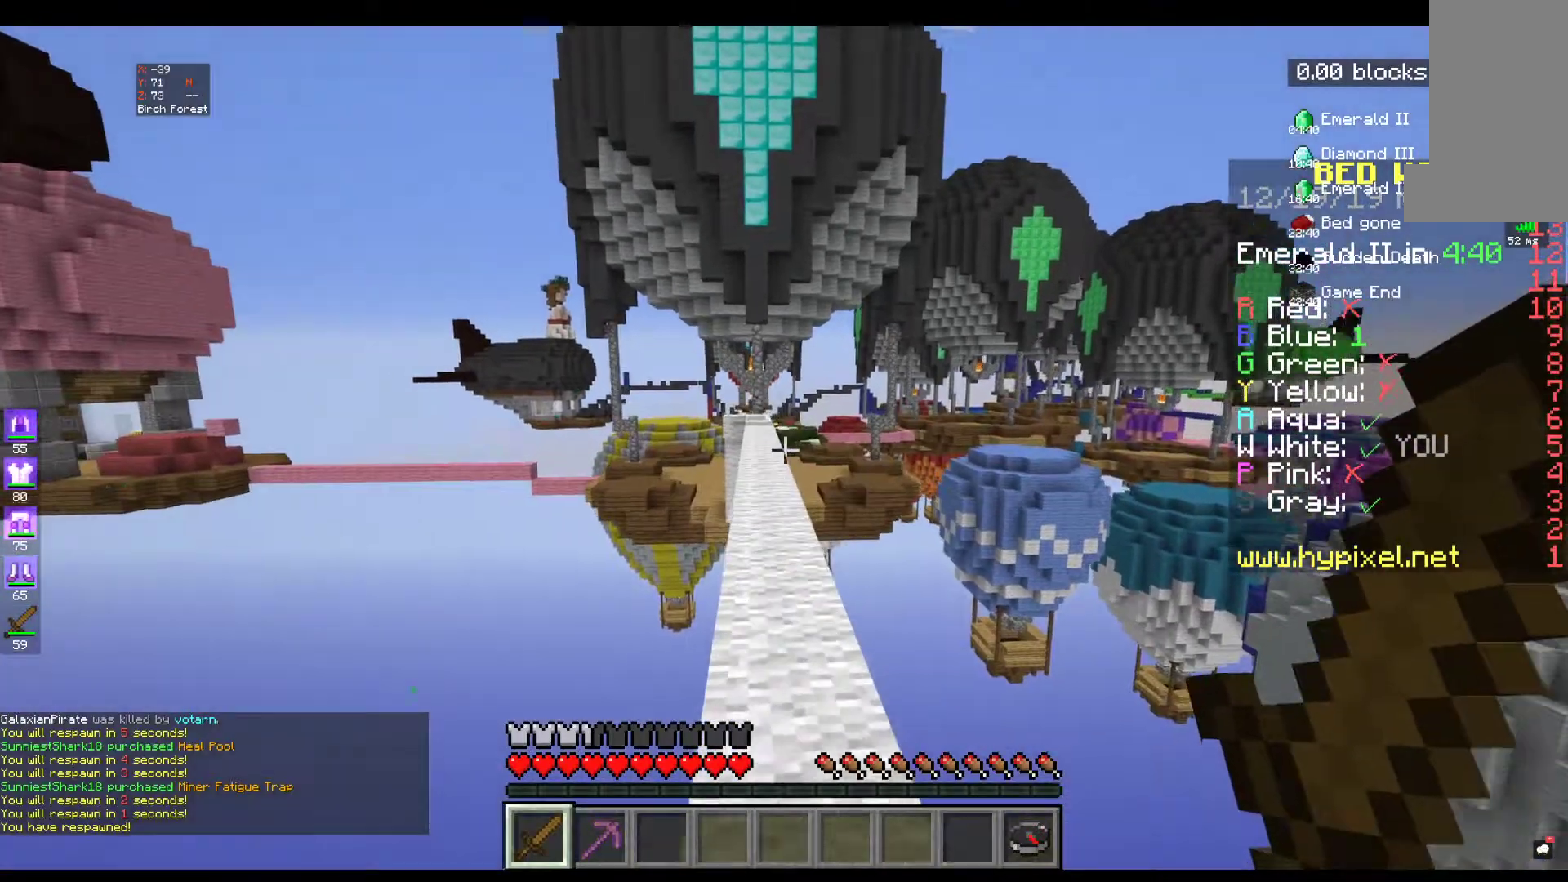
{"keys": ["w"], "mouse": [], "events": []}
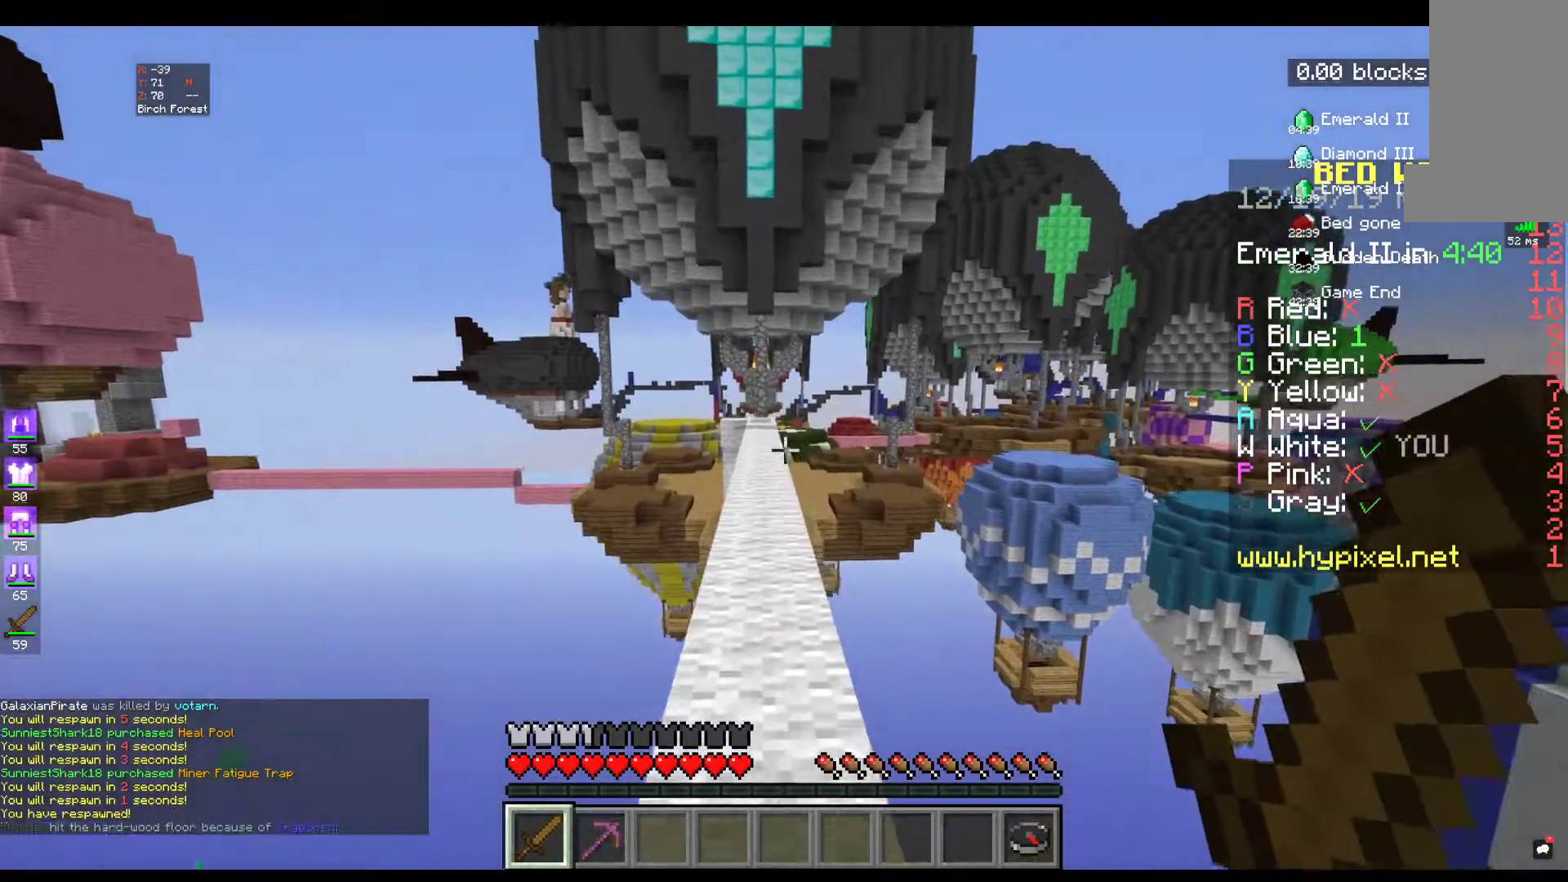
{"keys": ["w"], "mouse": [], "events": []}
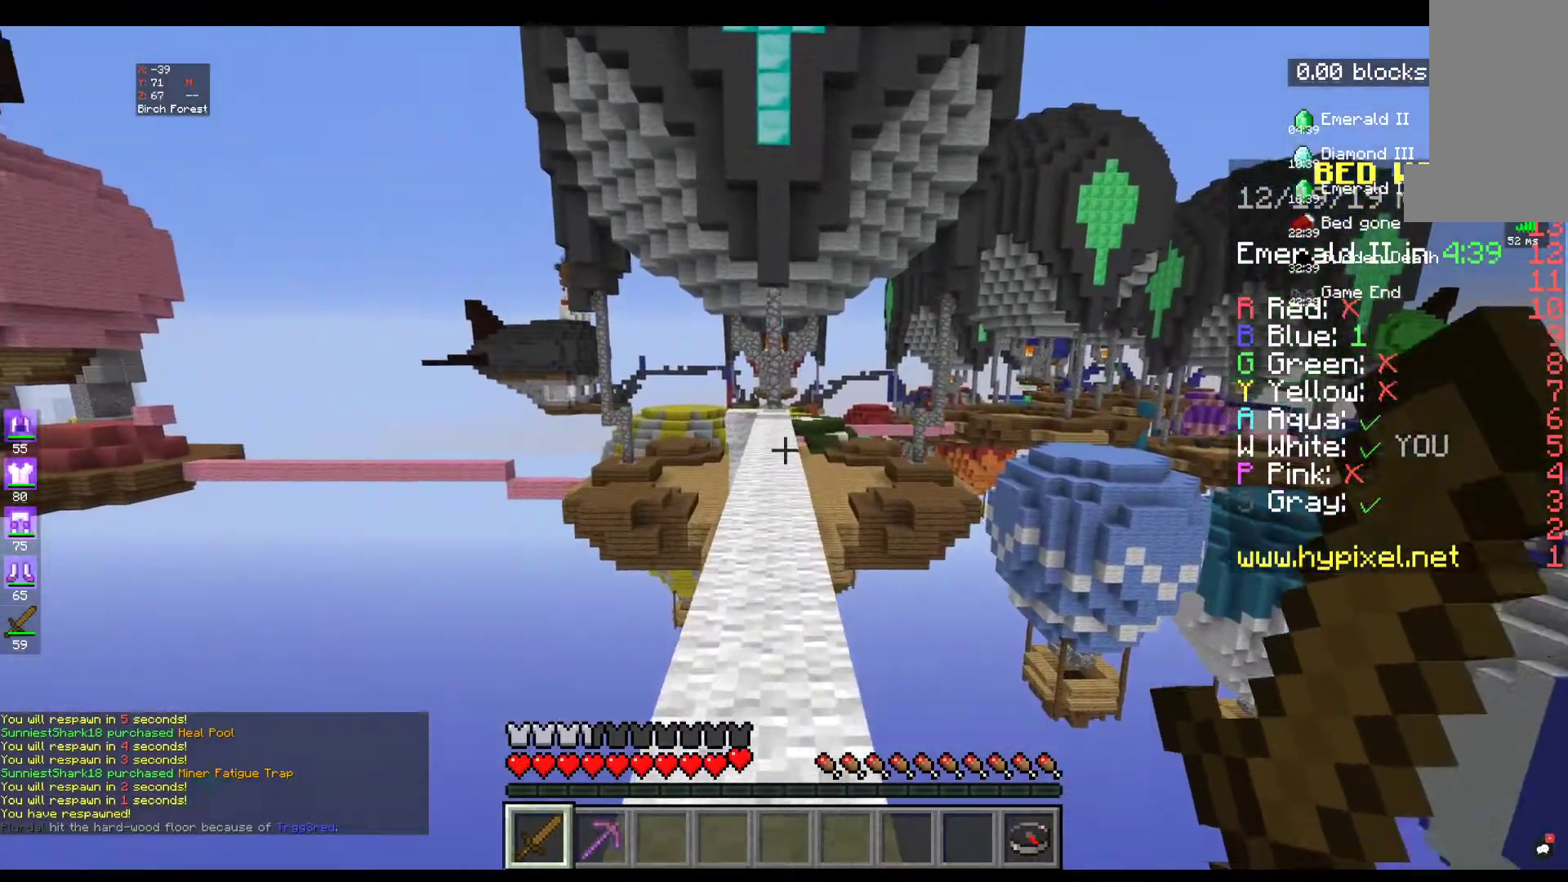
{"keys": ["w"], "mouse": [], "events": []}
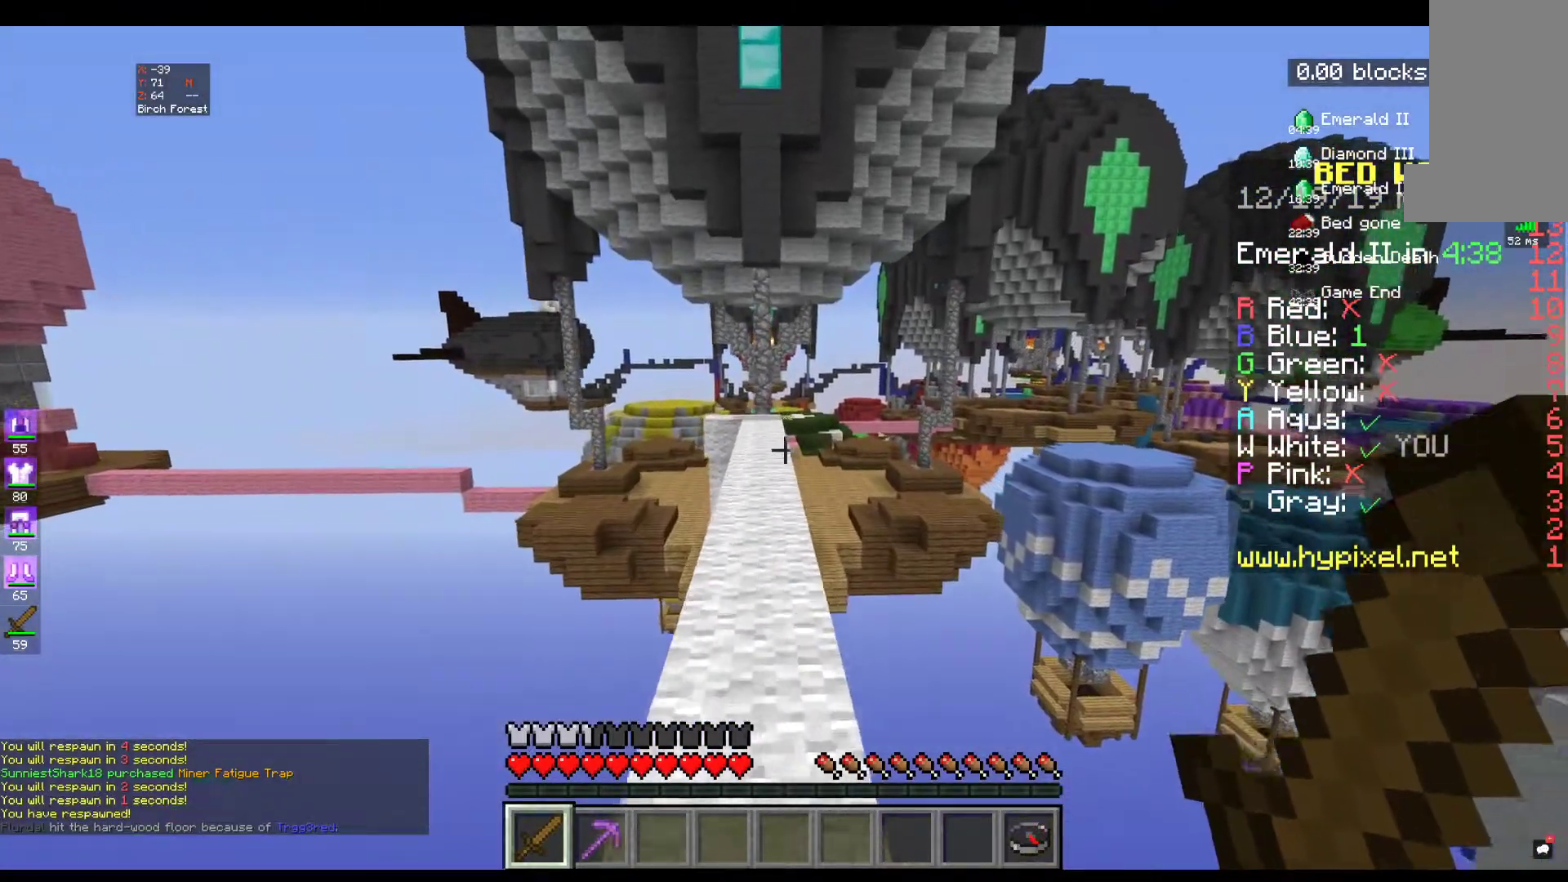
{"keys": ["w"], "mouse": [], "events": [[134, "space", "down"], [300, "space", "up"]]}
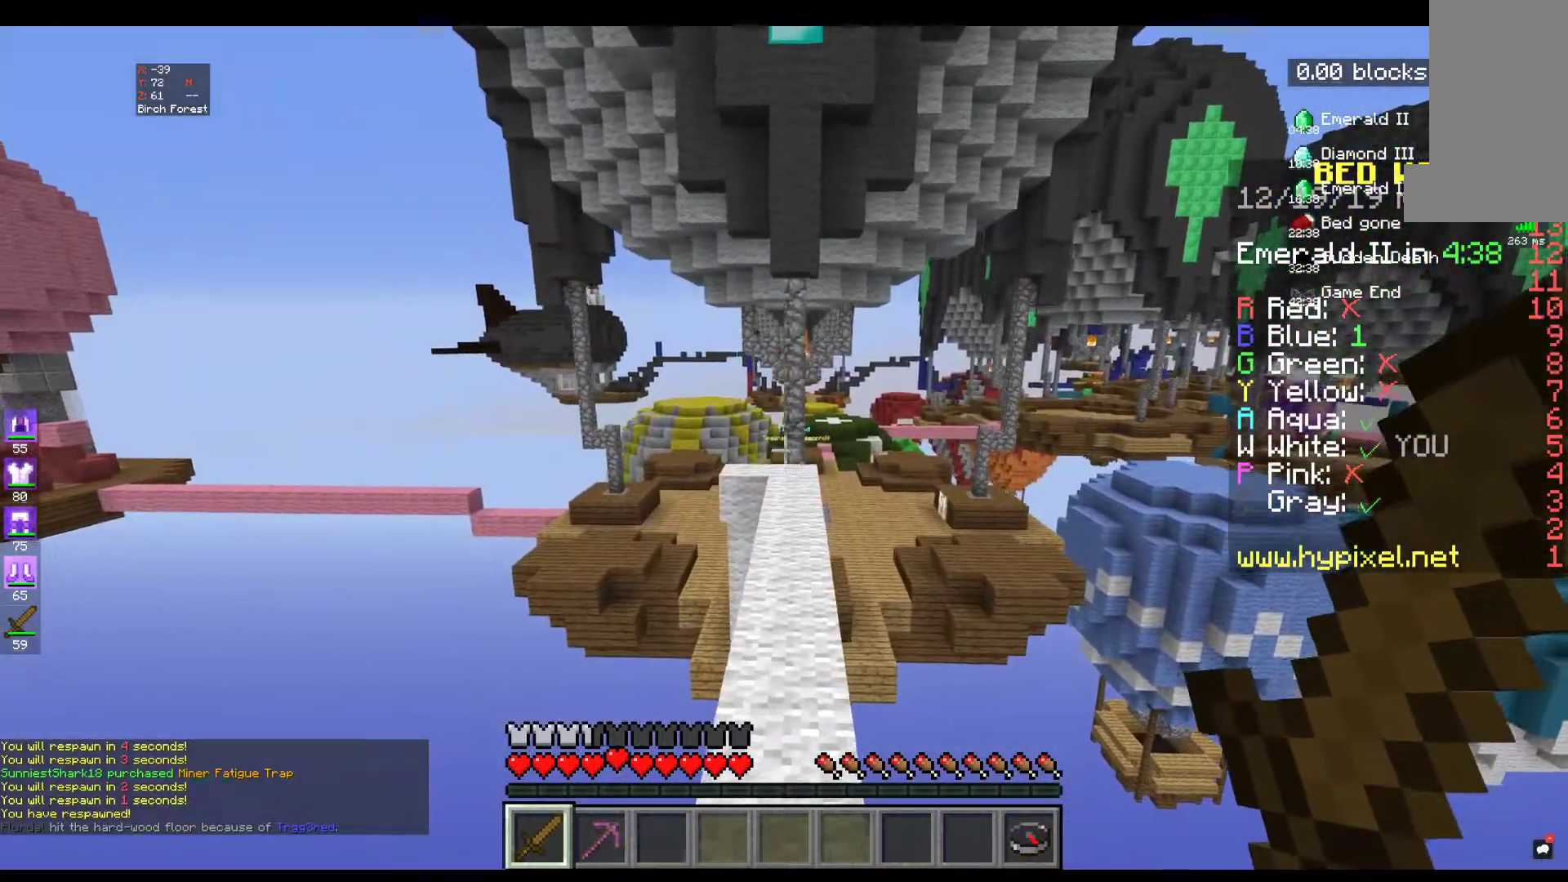
{"keys": ["w"], "mouse": [], "events": [[167, "space", "down"], [484, "space", "up"]]}
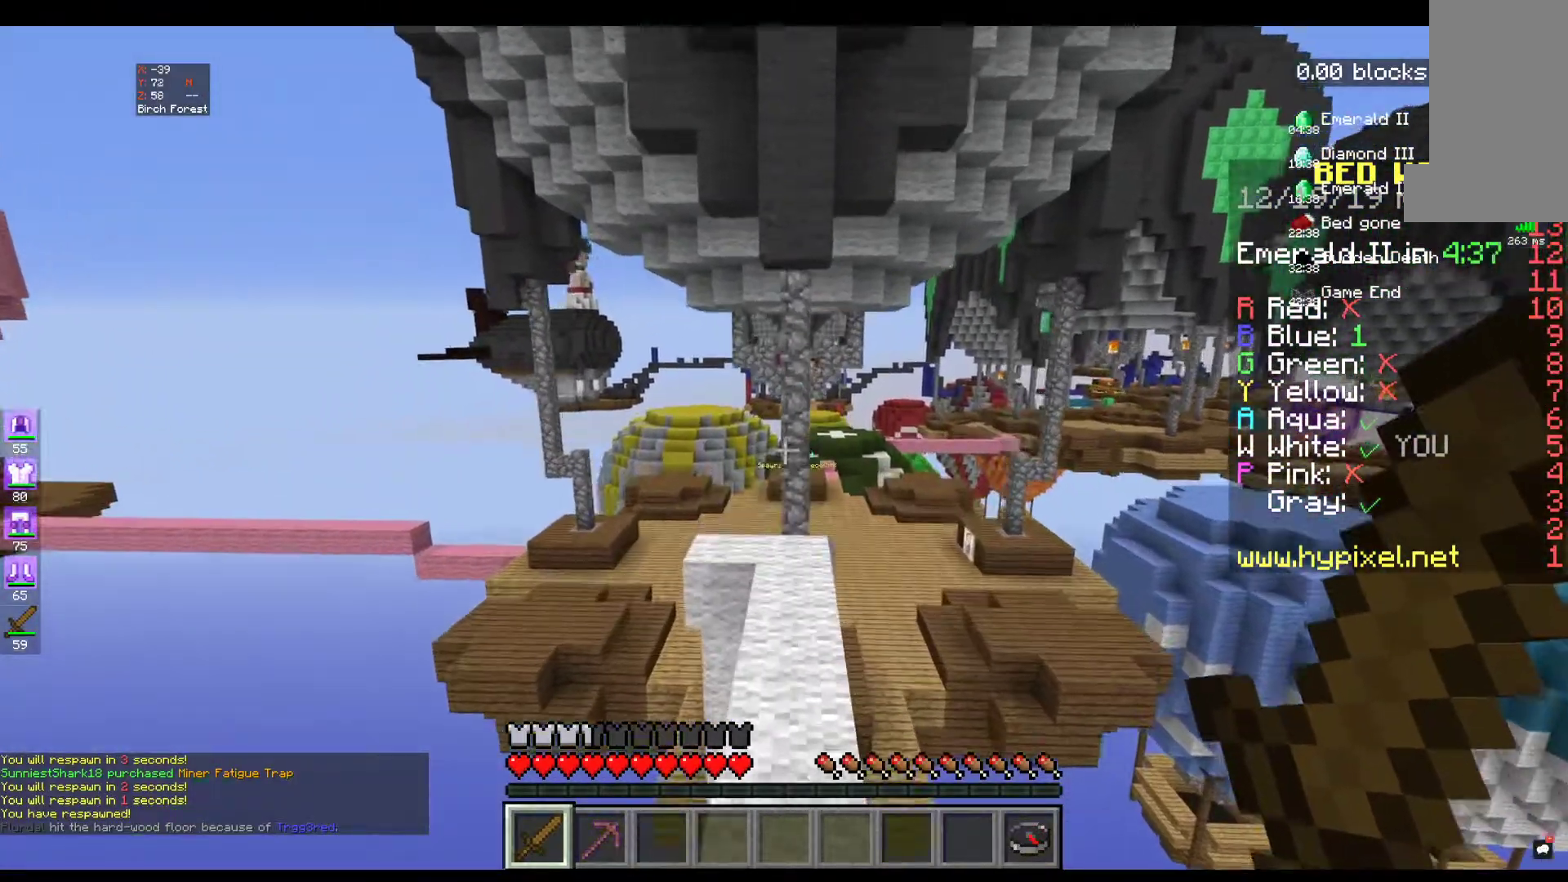
{"keys": ["w"], "mouse": [], "events": []}
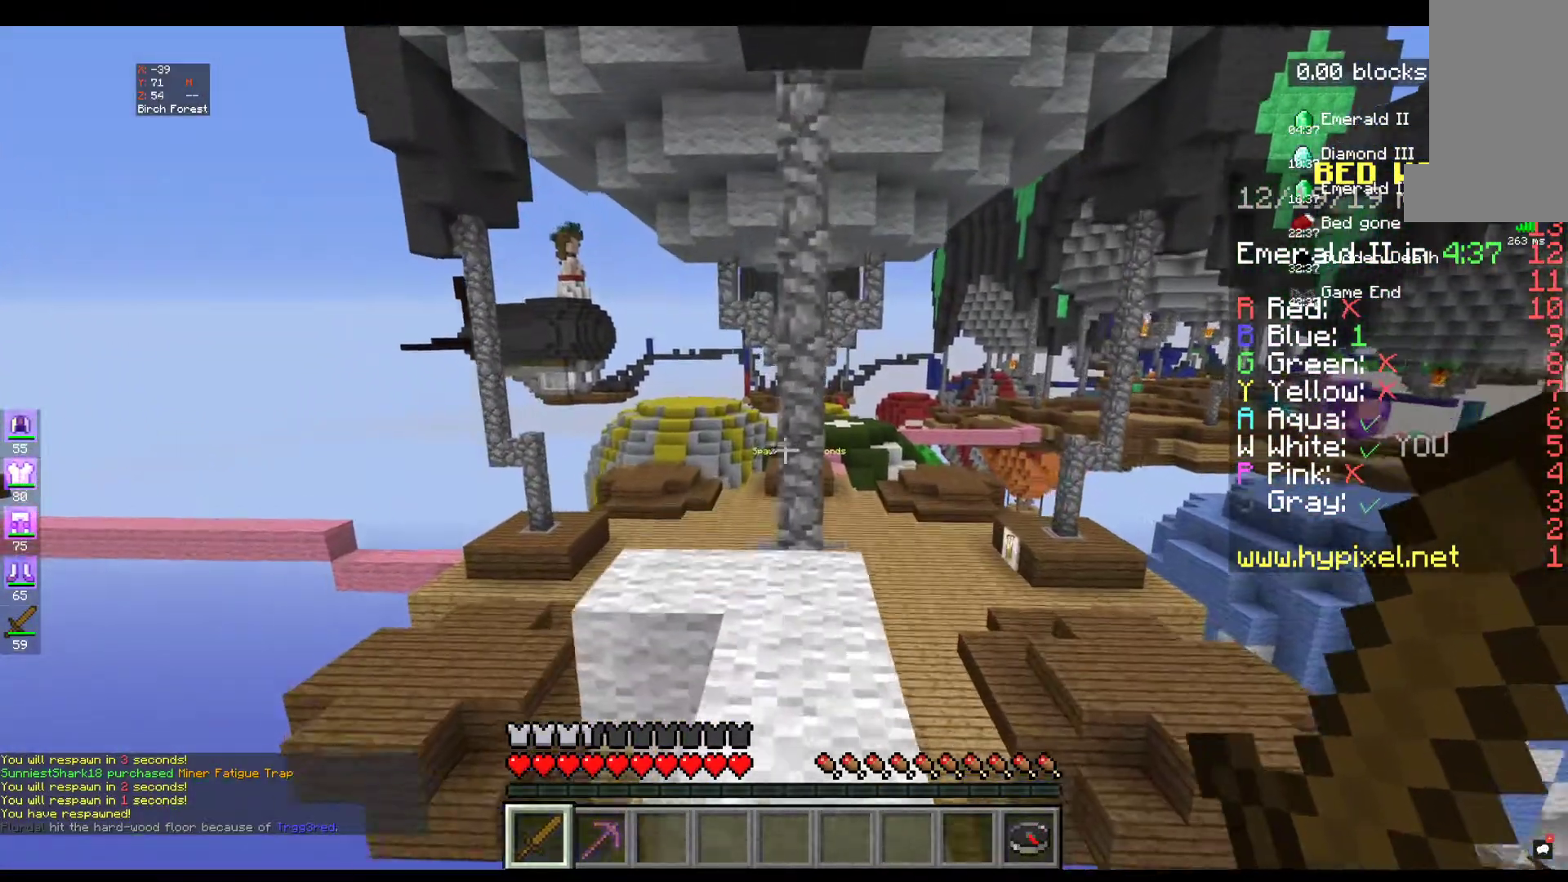
{"keys": ["w"], "mouse": [], "events": []}
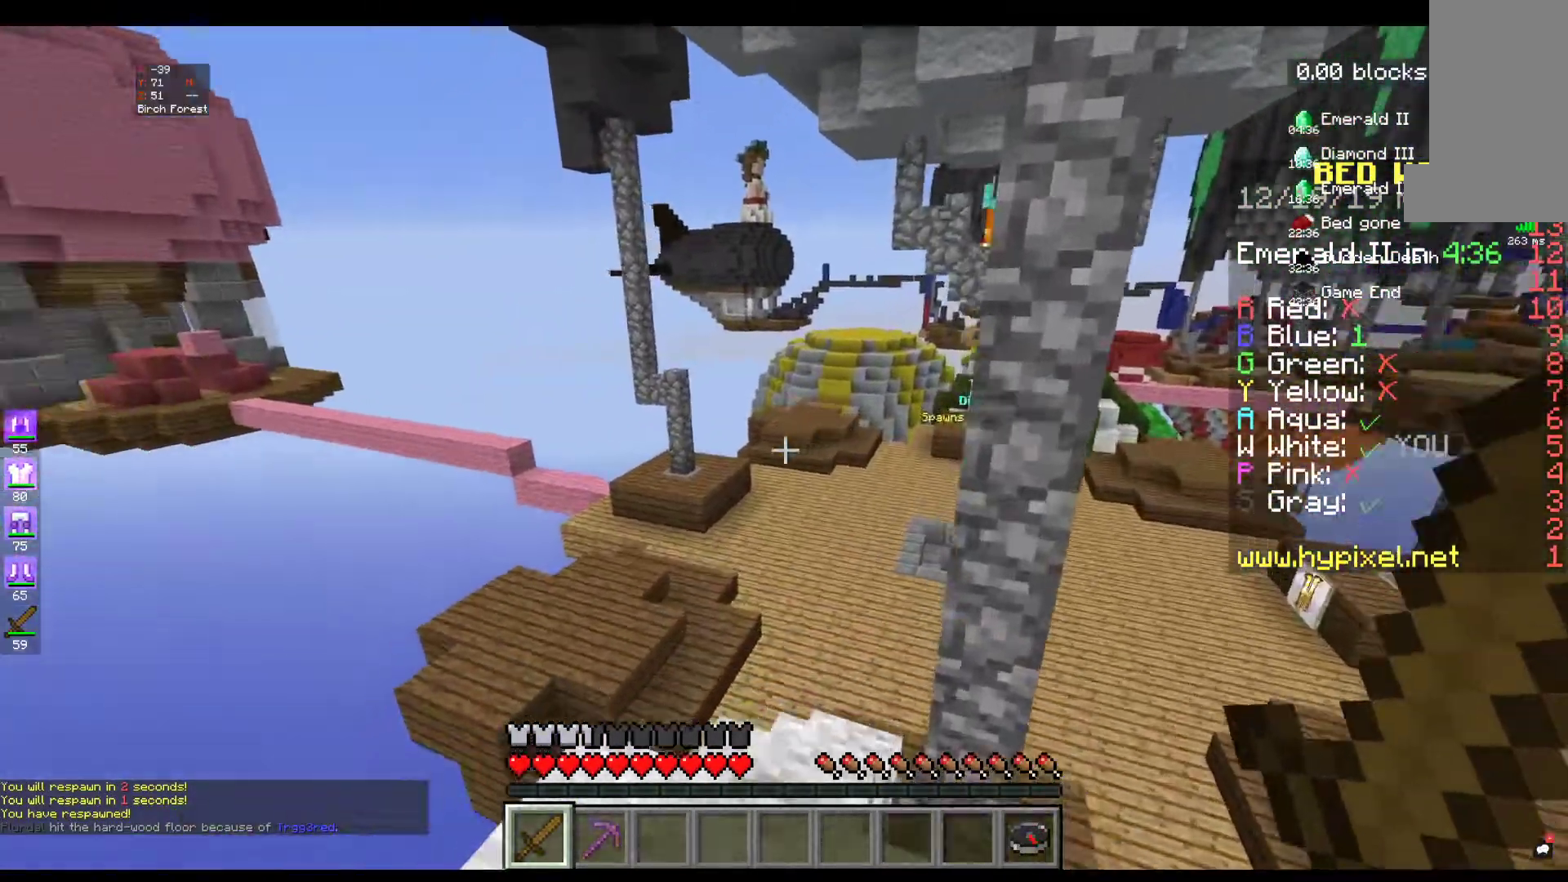
{"keys": ["w"], "mouse": [], "events": []}
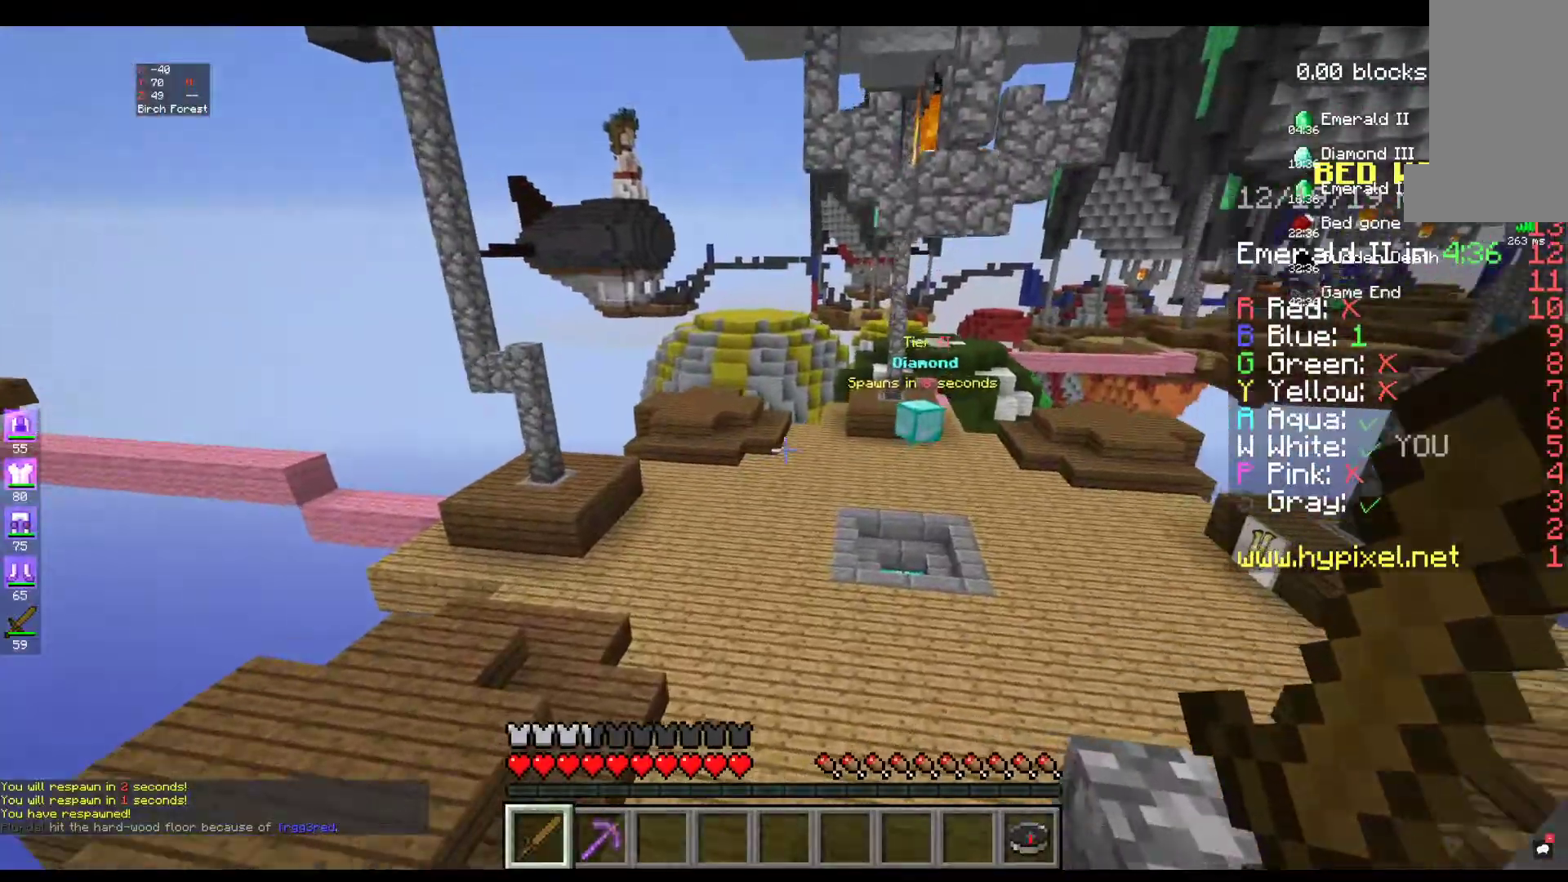
{"keys": ["w"], "mouse": [], "events": []}
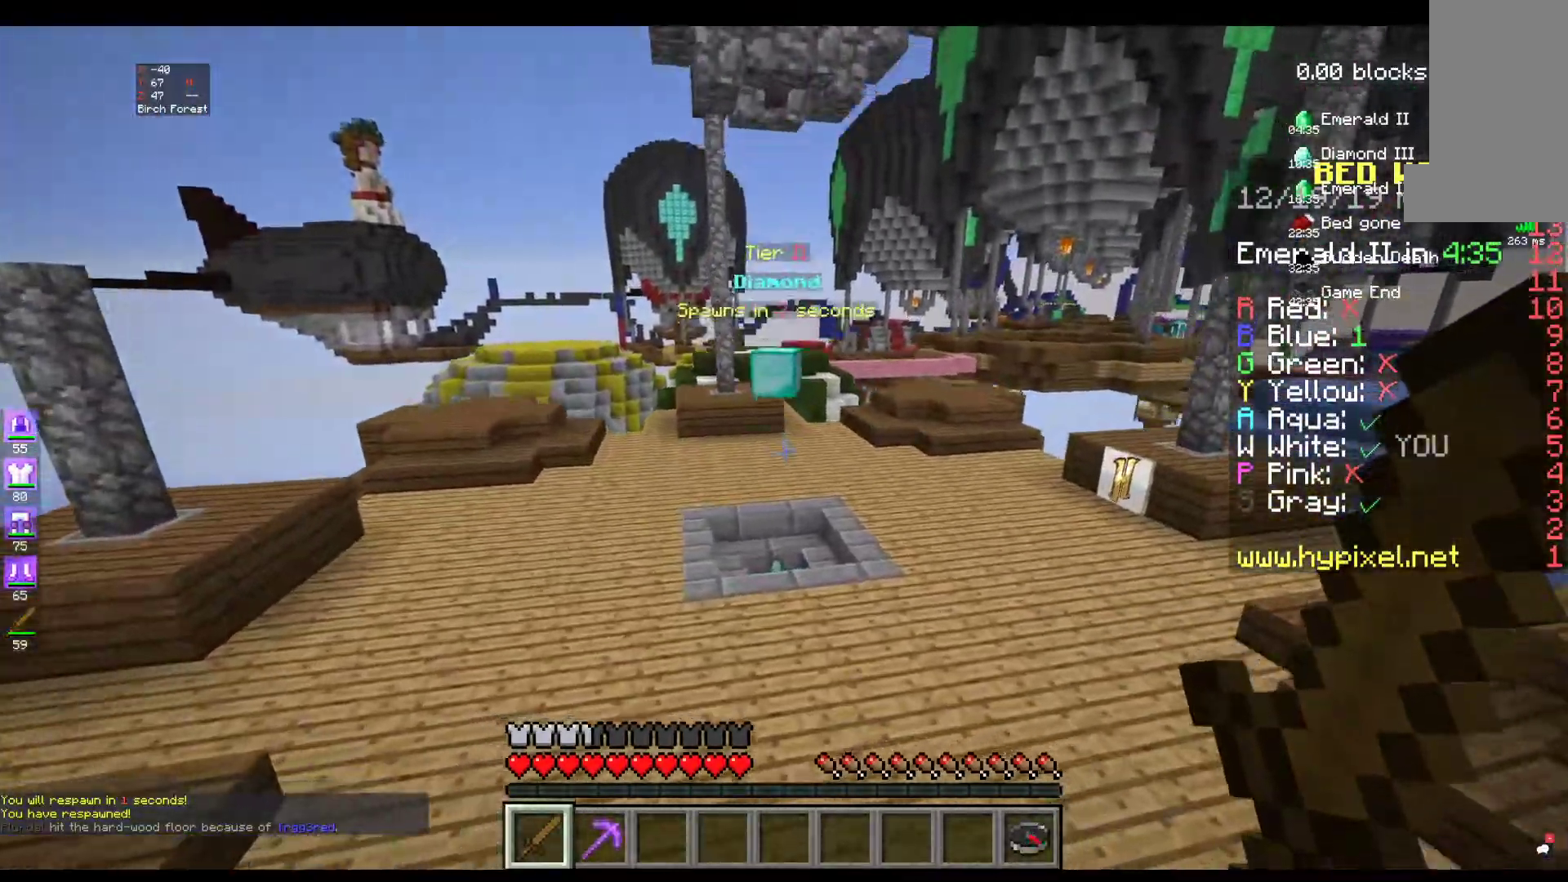
{"keys": ["space", "w"], "mouse": [], "events": [[284, "space", "down"]]}
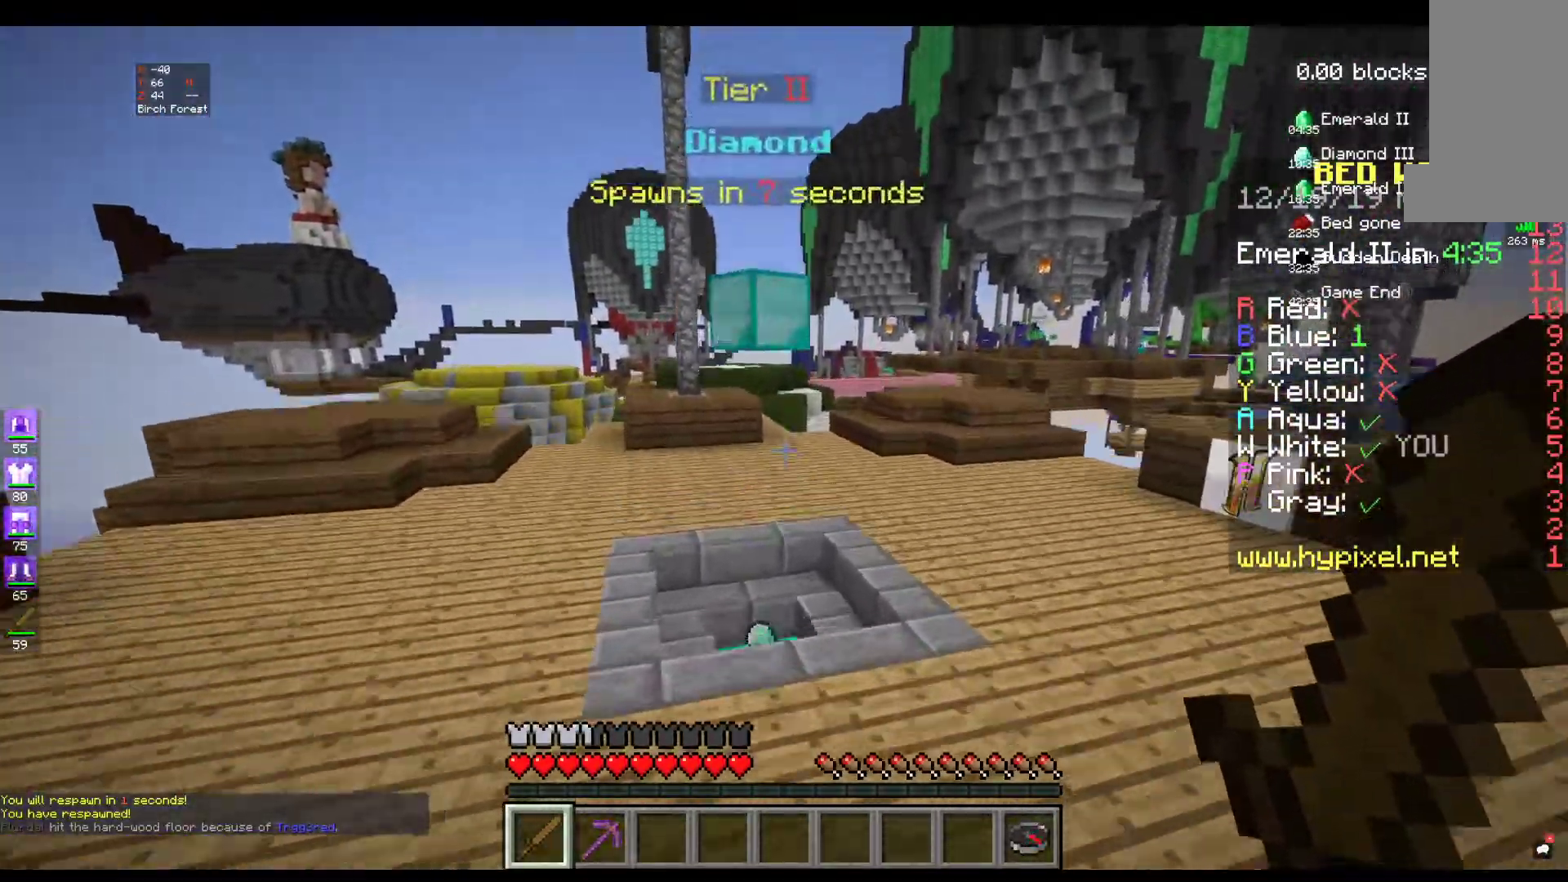
{"keys": ["w"], "mouse": [], "events": [[134, "space", "up"]]}
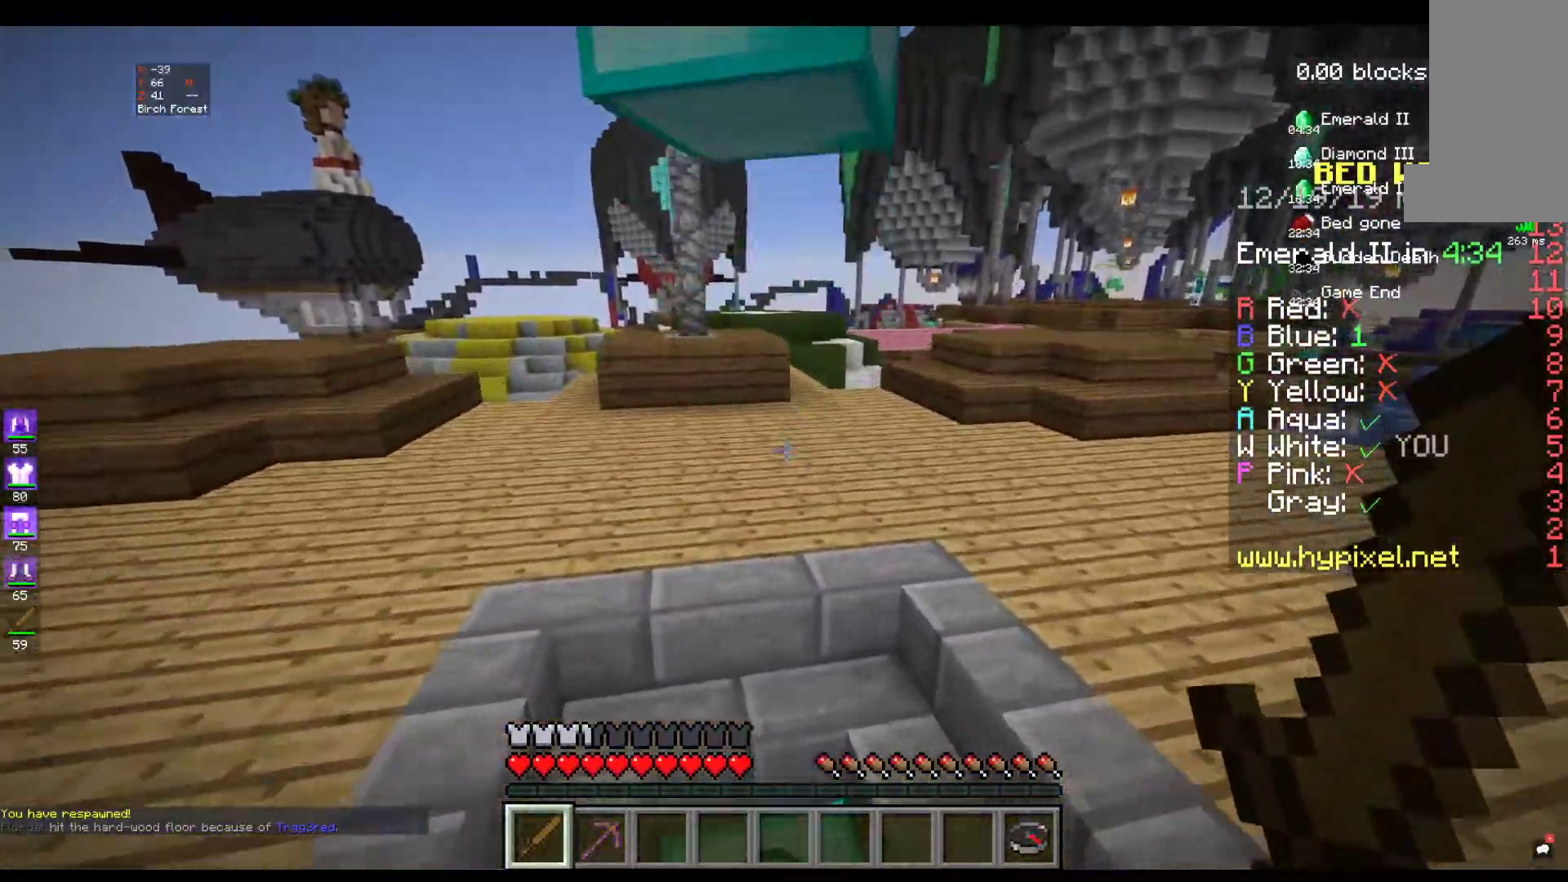
{"keys": ["w"], "mouse": [], "events": []}
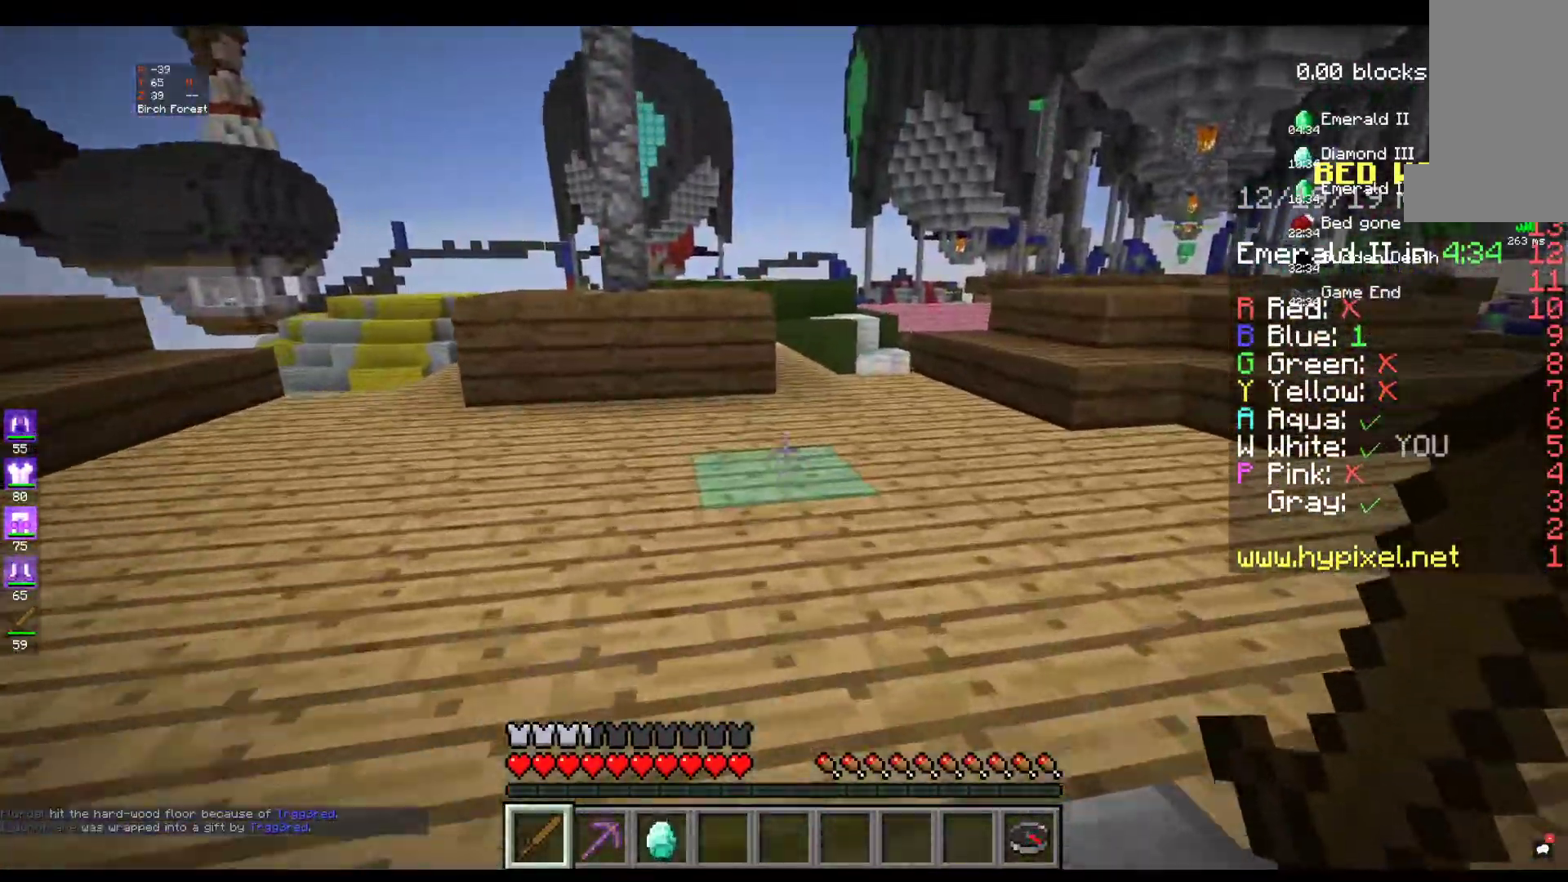
{"keys": [], "mouse": [], "events": [[450, "w", "up"]]}